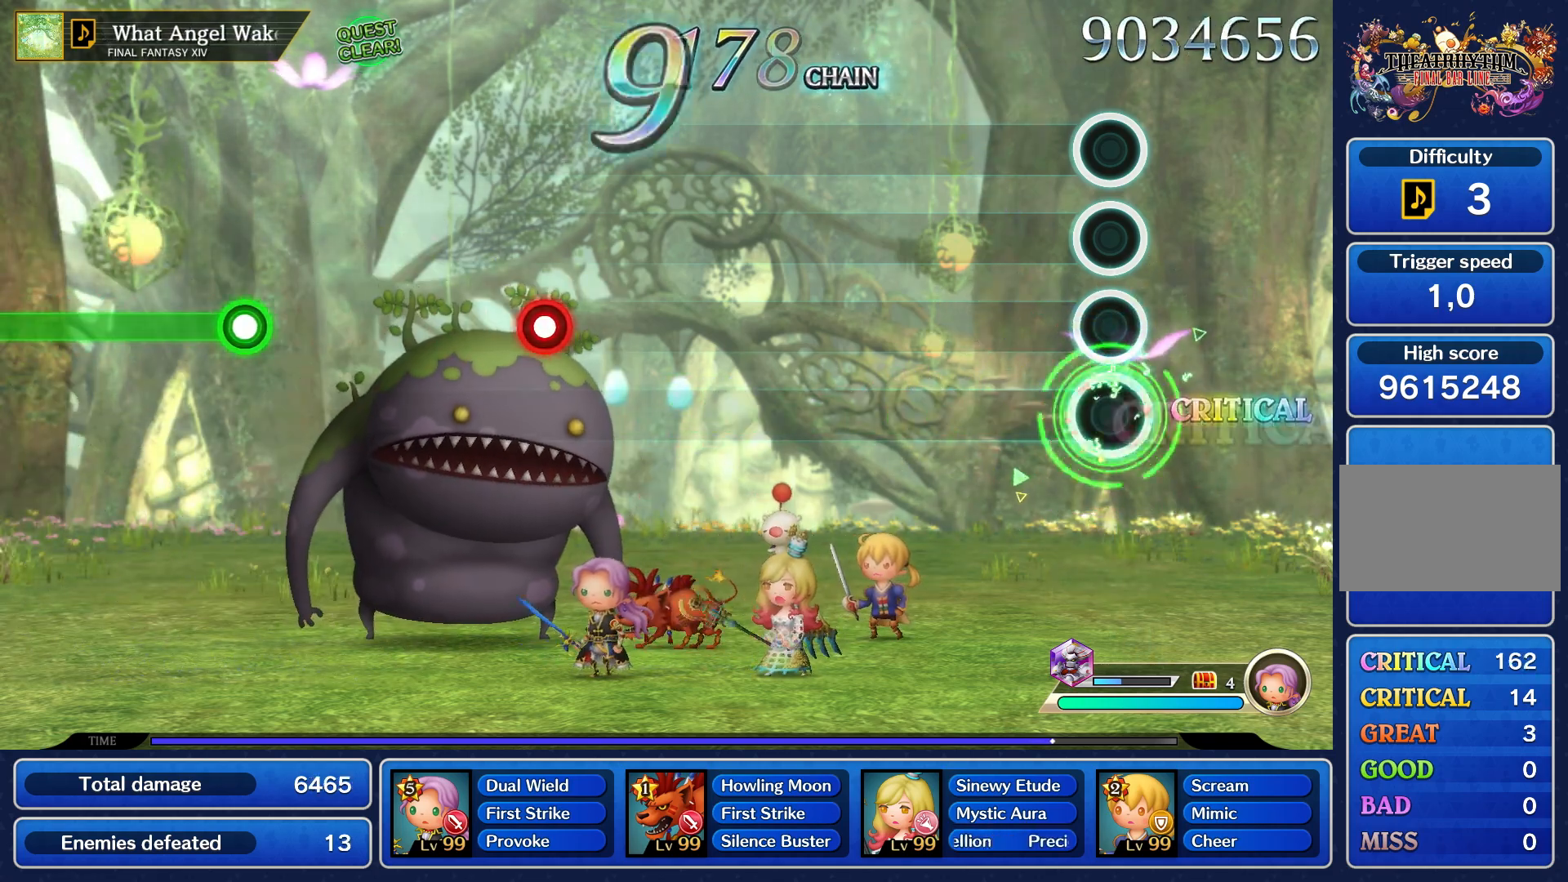
Gameplay with a controller (PlayStation layout); each line is a JSON object with the inputs held at the frame after it. "events" lists button and stick changes between this image and that frame as [ms after this image, input, new state], when the widget could be followed in between. Not read: L3 R3.
{"buttons": [], "left_stick": "center", "right_stick": "center", "events": []}
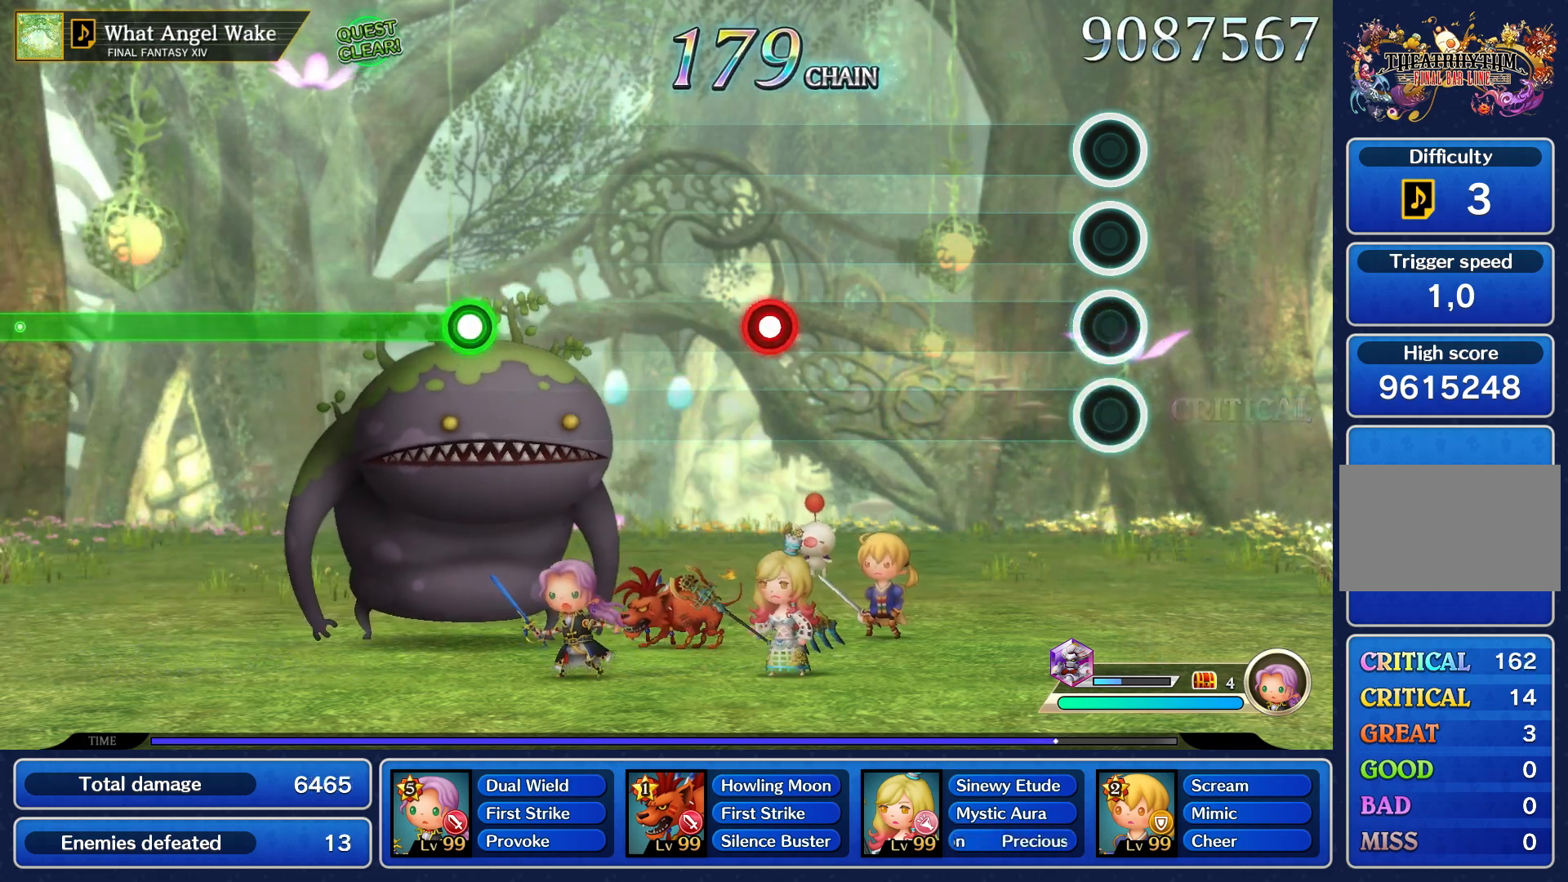
{"buttons": [], "left_stick": "center", "right_stick": "center", "events": []}
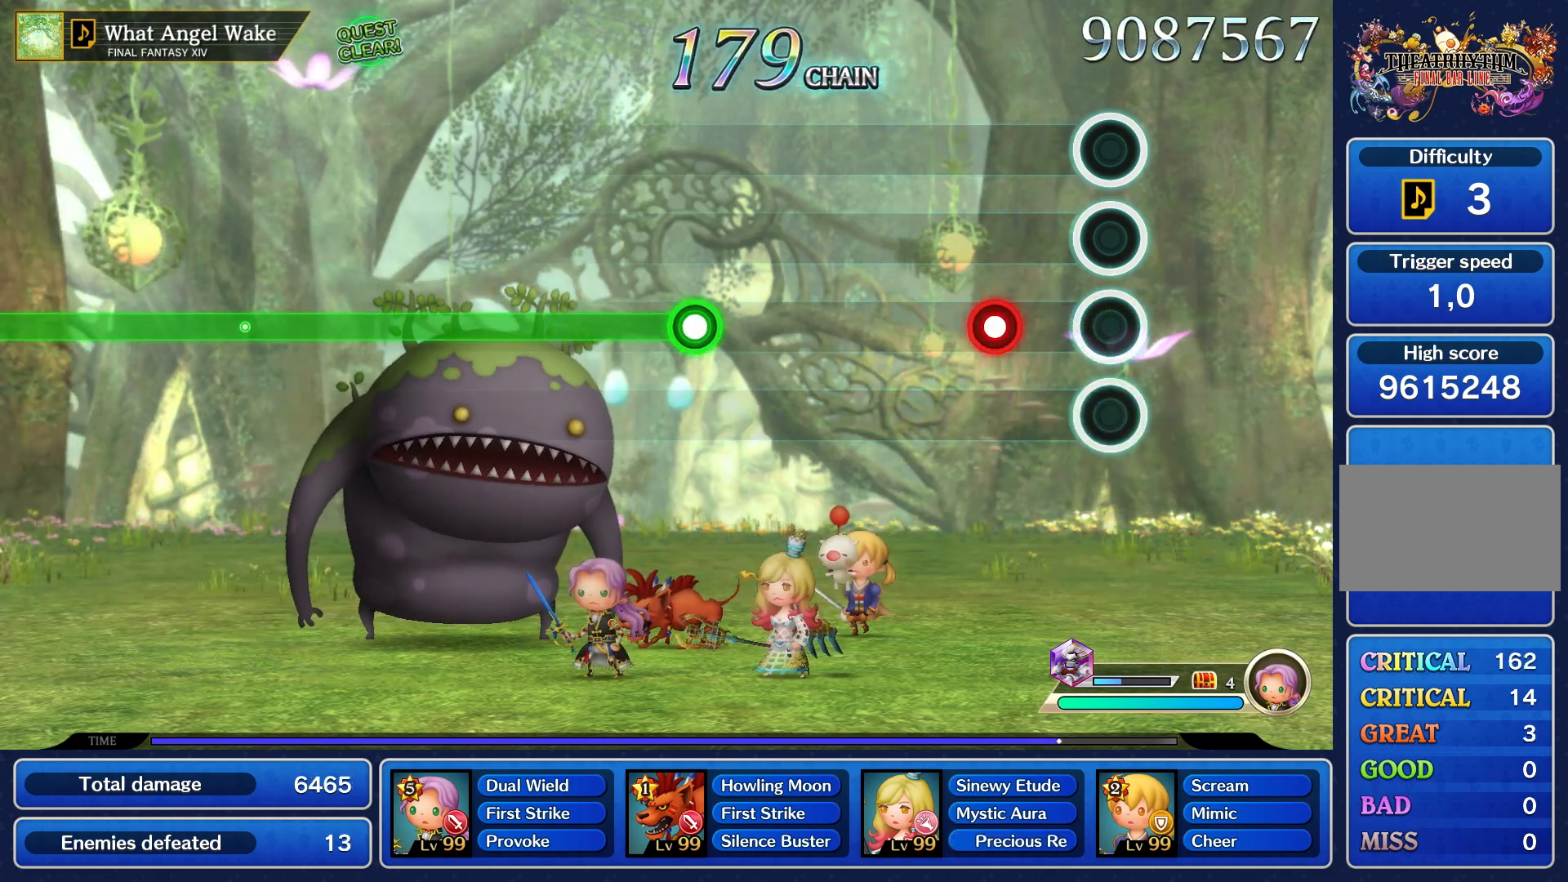
{"buttons": [], "left_stick": "center", "right_stick": "center", "events": [[300, "R1", "down"], [383, "R1", "up"]]}
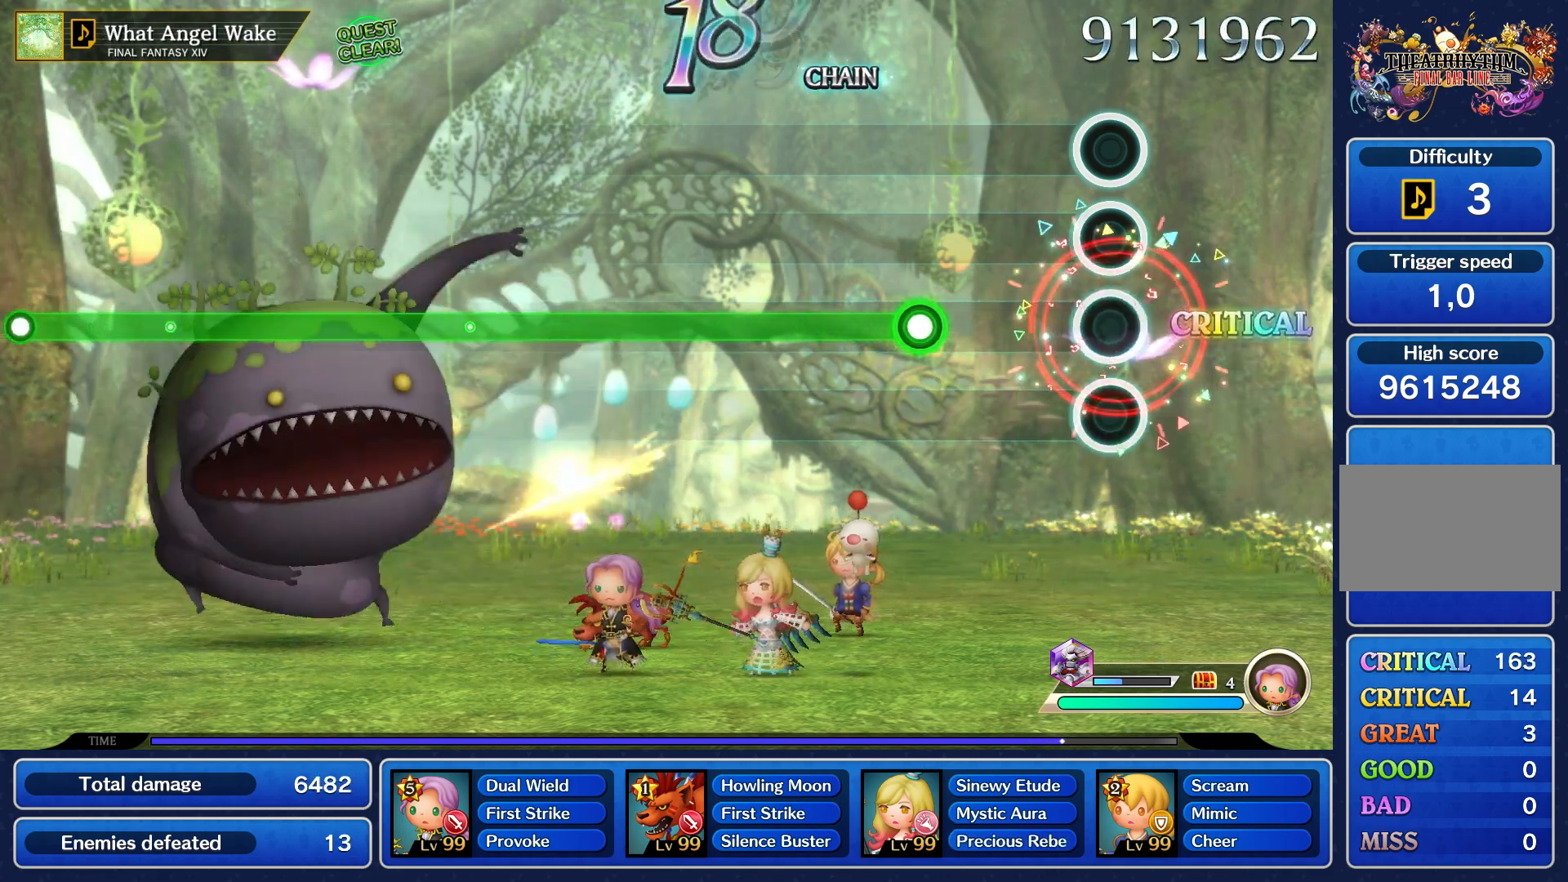
{"buttons": ["R1"], "left_stick": "center", "right_stick": "center", "events": [[467, "R1", "down"]]}
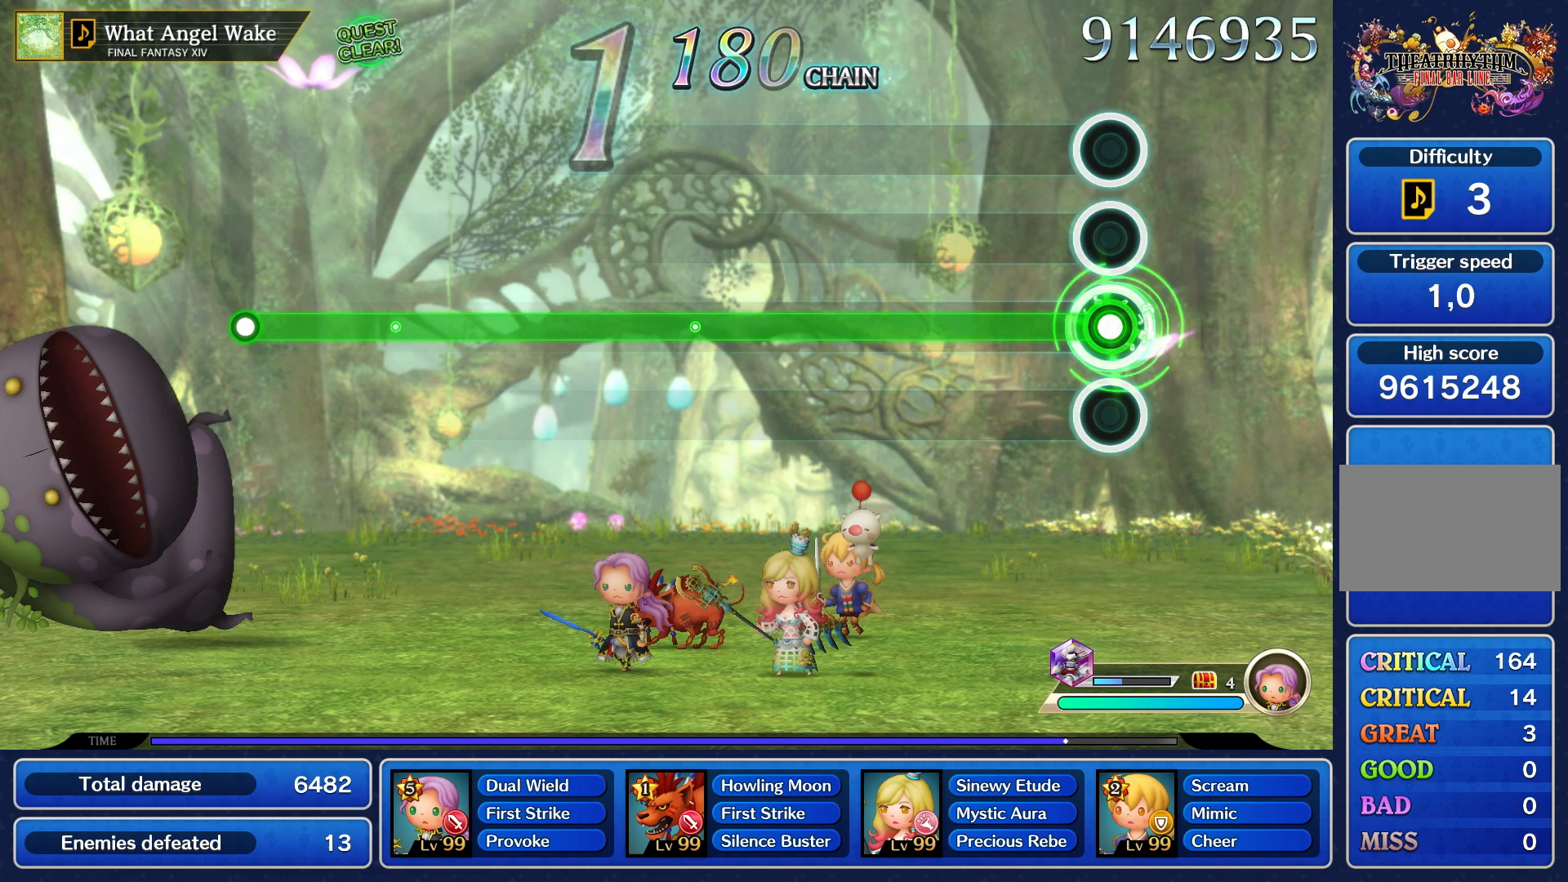
{"buttons": ["R1"], "left_stick": "center", "right_stick": "center", "events": []}
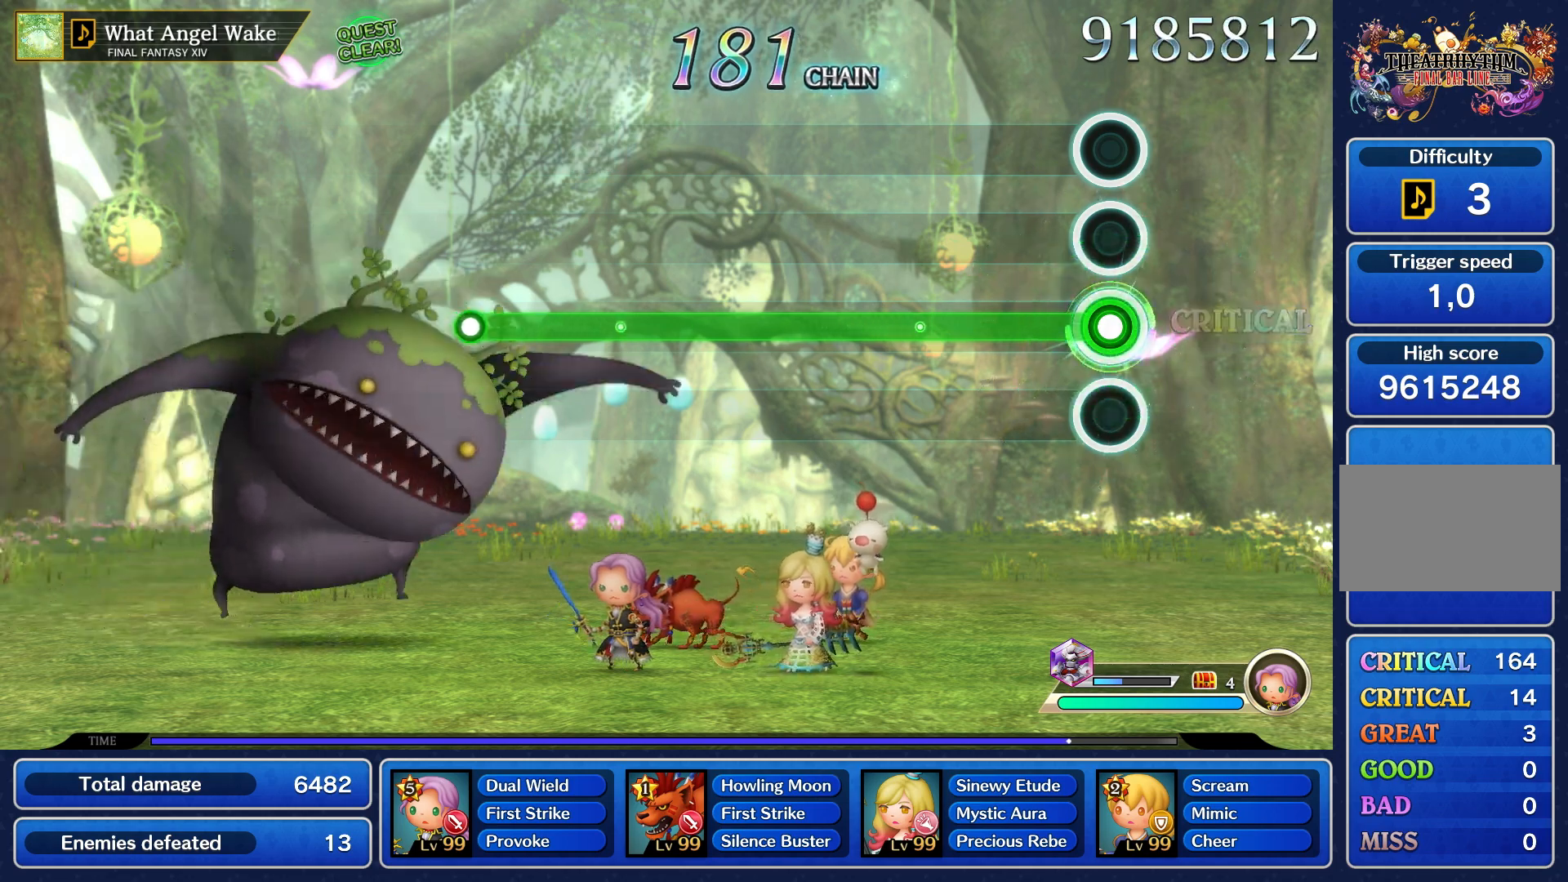
{"buttons": ["R1"], "left_stick": "center", "right_stick": "center", "events": []}
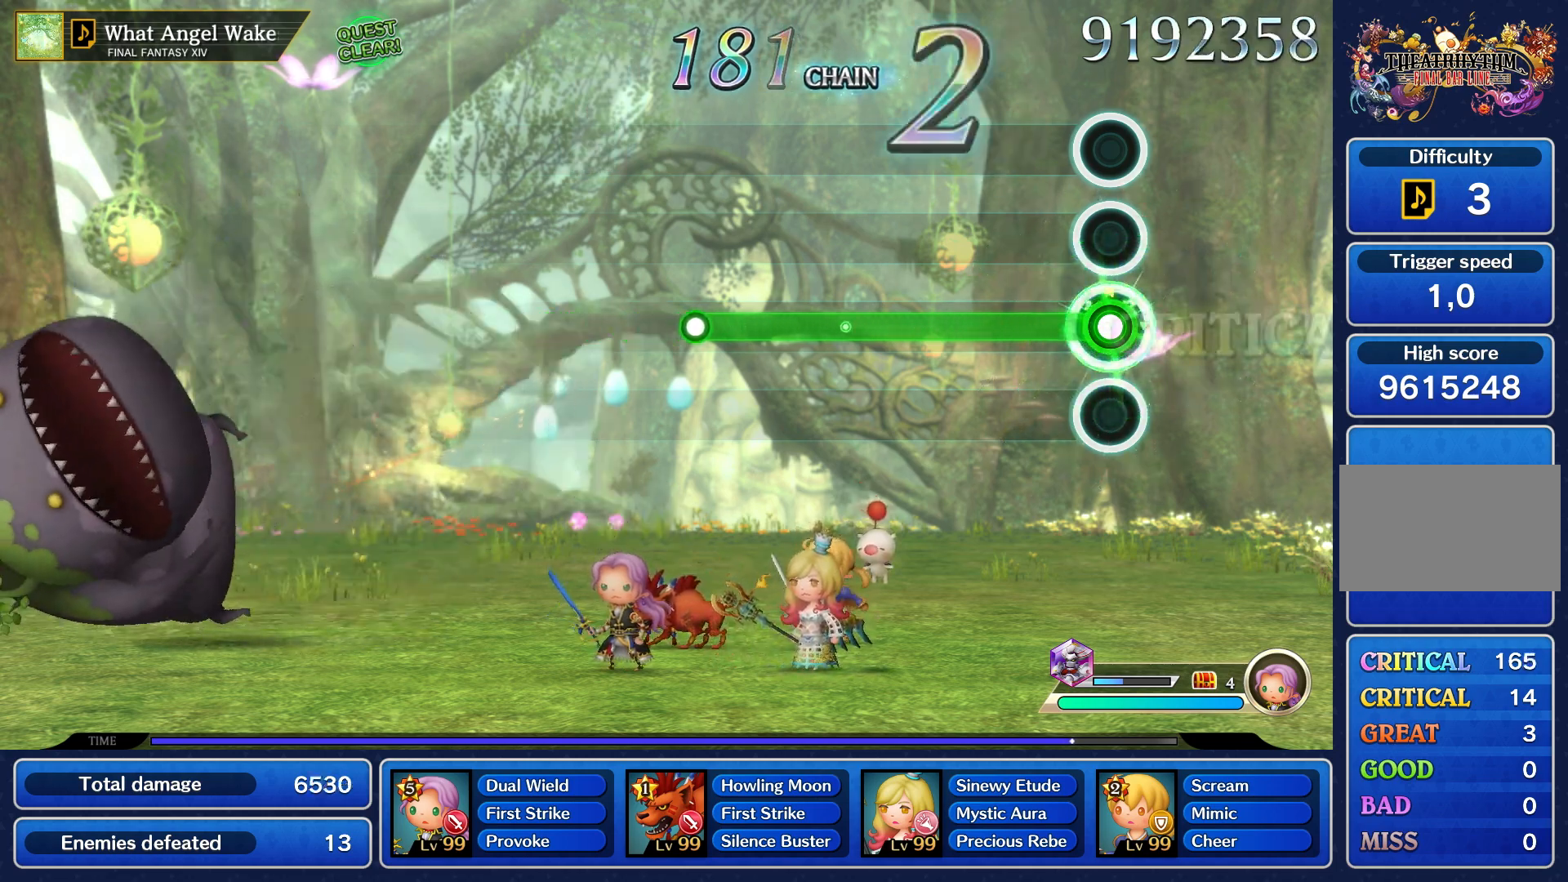
{"buttons": ["R1"], "left_stick": "center", "right_stick": "center", "events": []}
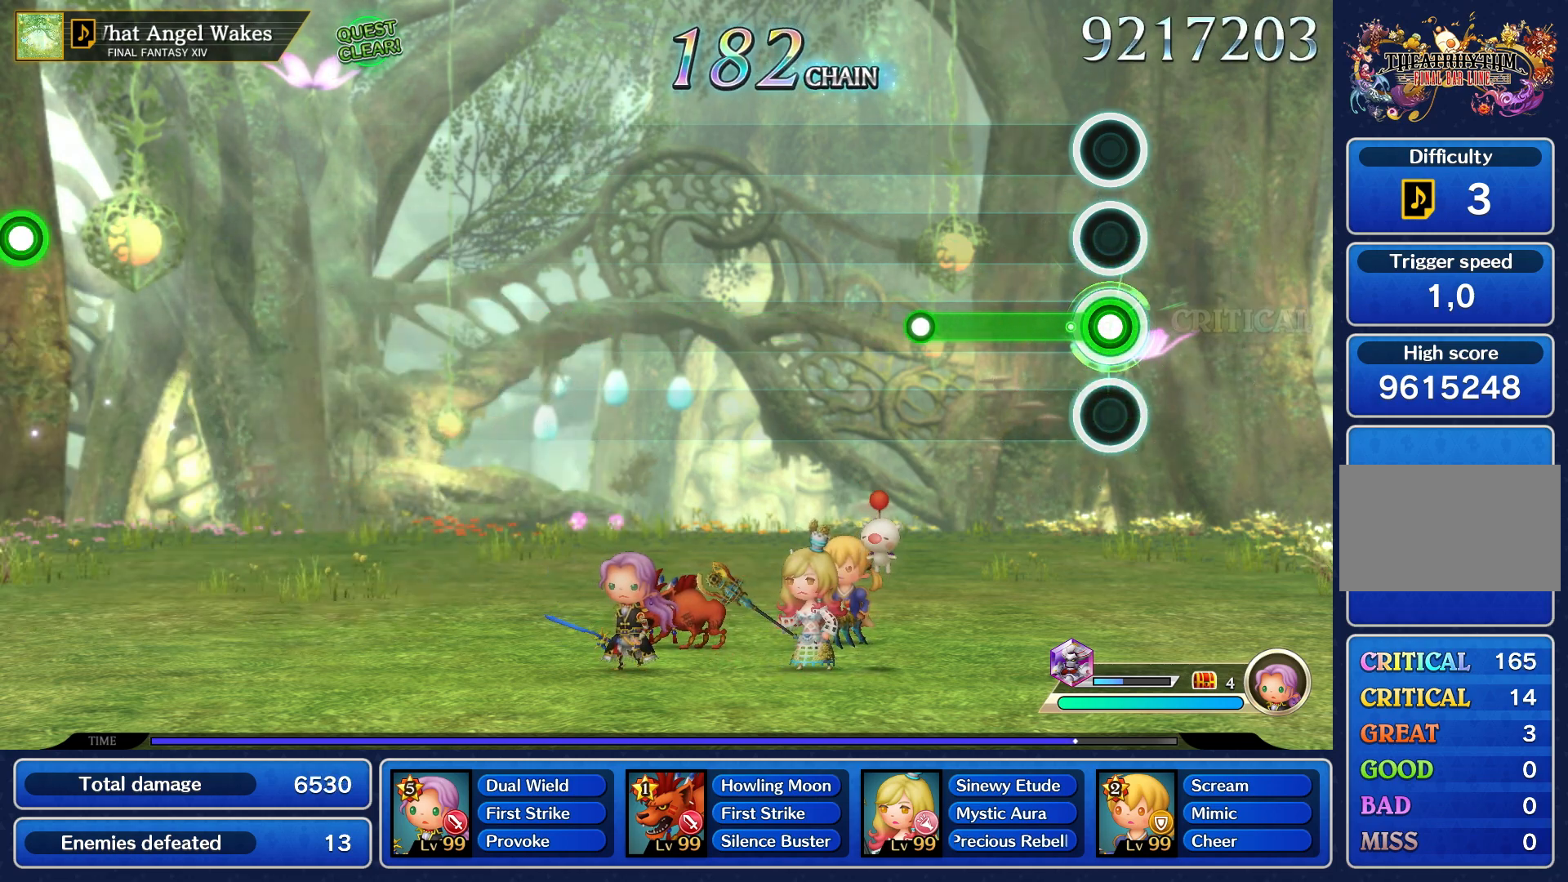
{"buttons": [], "left_stick": "center", "right_stick": "center", "events": [[450, "R1", "up"]]}
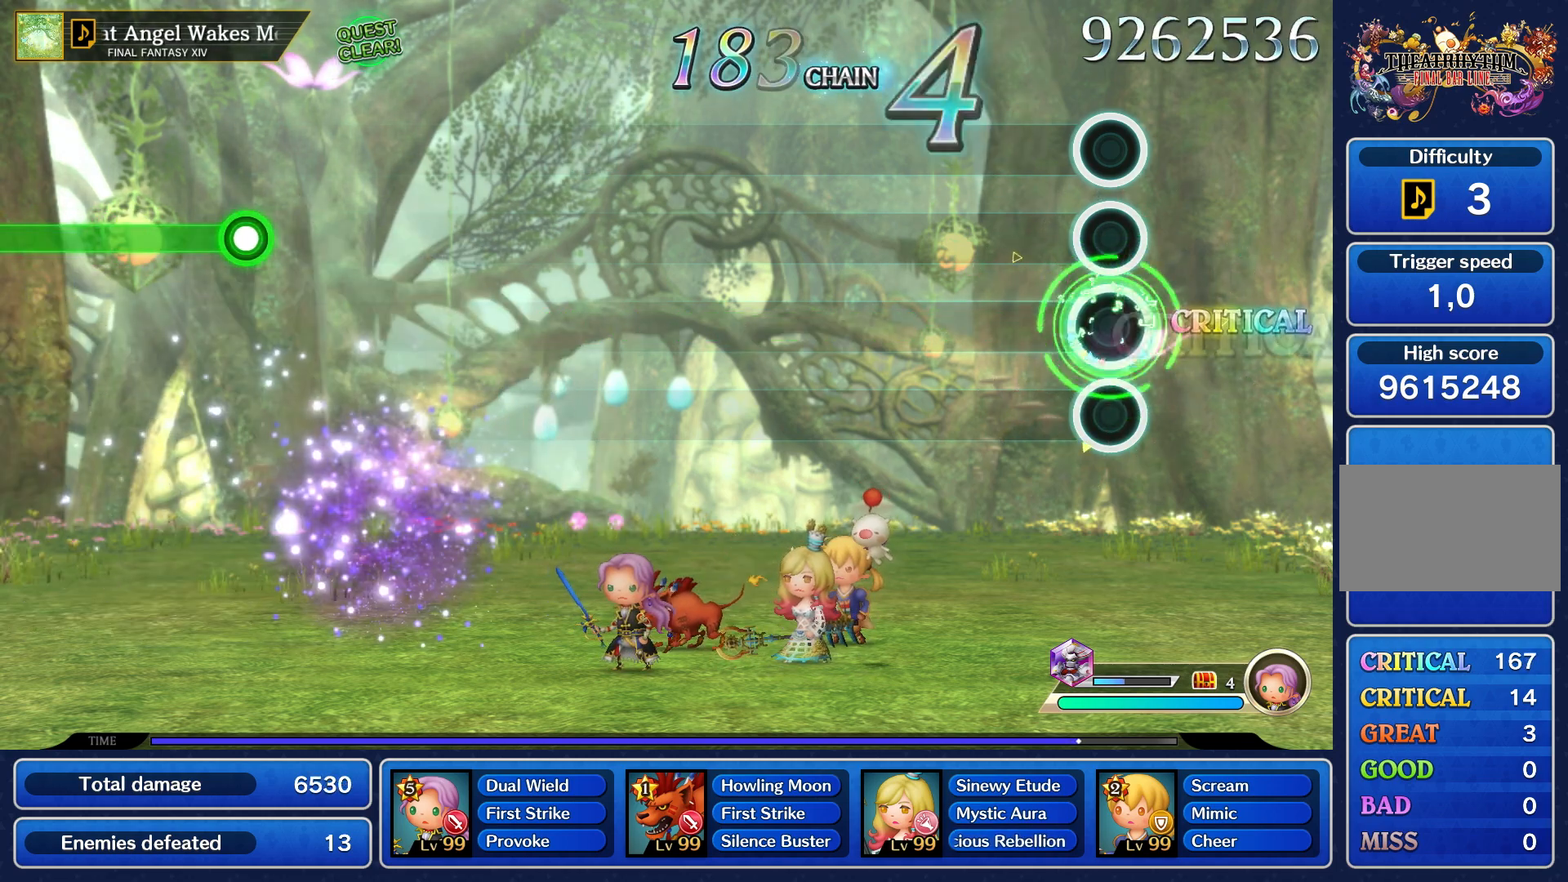
{"buttons": [], "left_stick": "center", "right_stick": "center", "events": []}
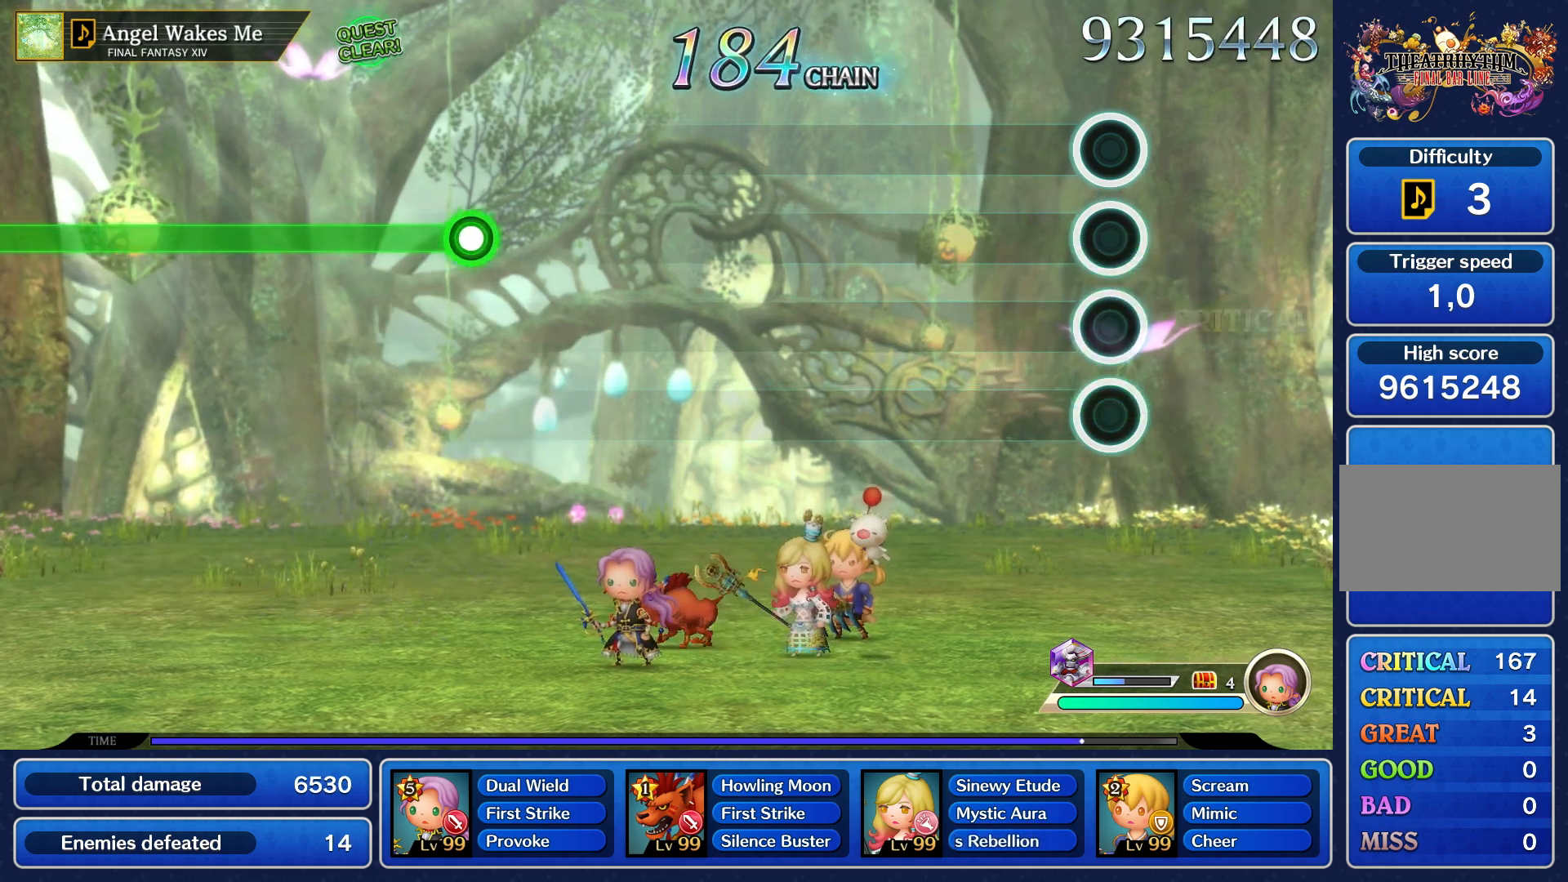
{"buttons": [], "left_stick": "center", "right_stick": "center", "events": []}
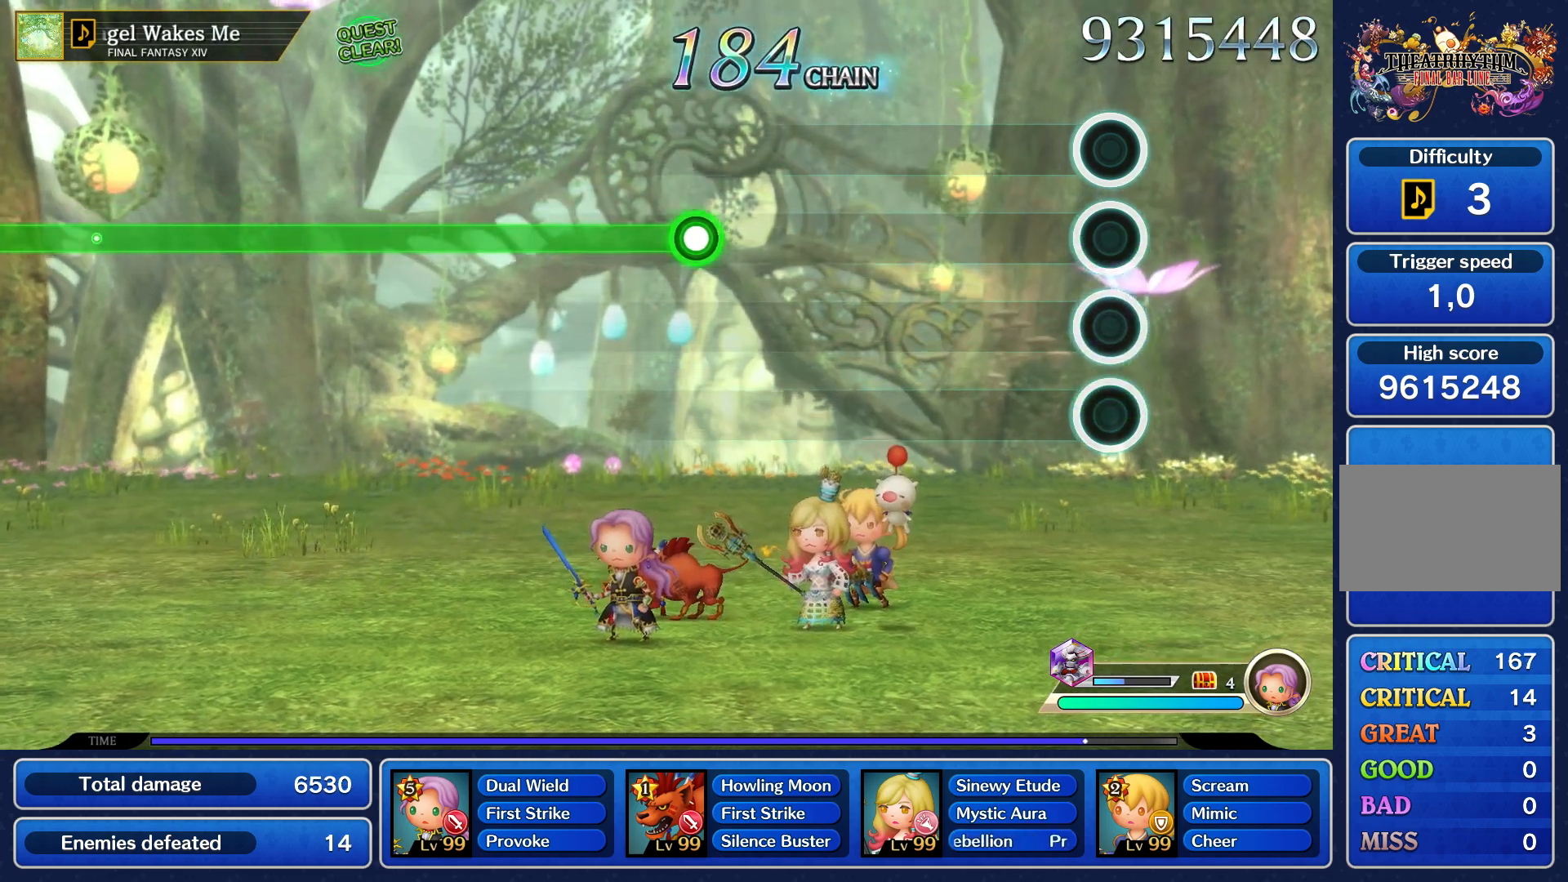
{"buttons": [], "left_stick": "center", "right_stick": "center", "events": []}
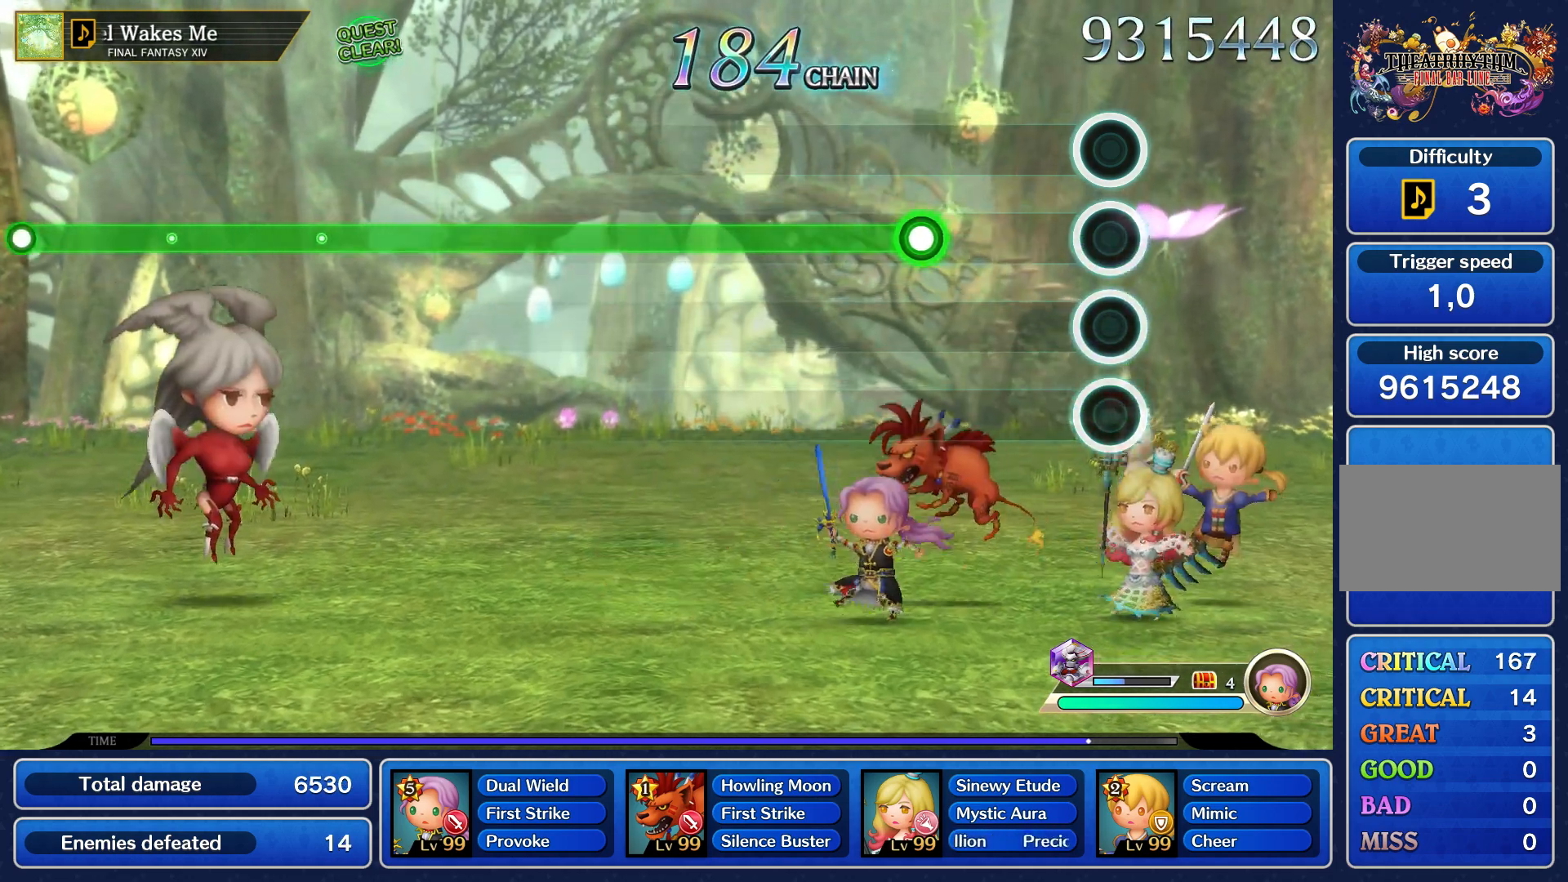
{"buttons": ["R1"], "left_stick": "center", "right_stick": "center", "events": [[450, "R1", "down"]]}
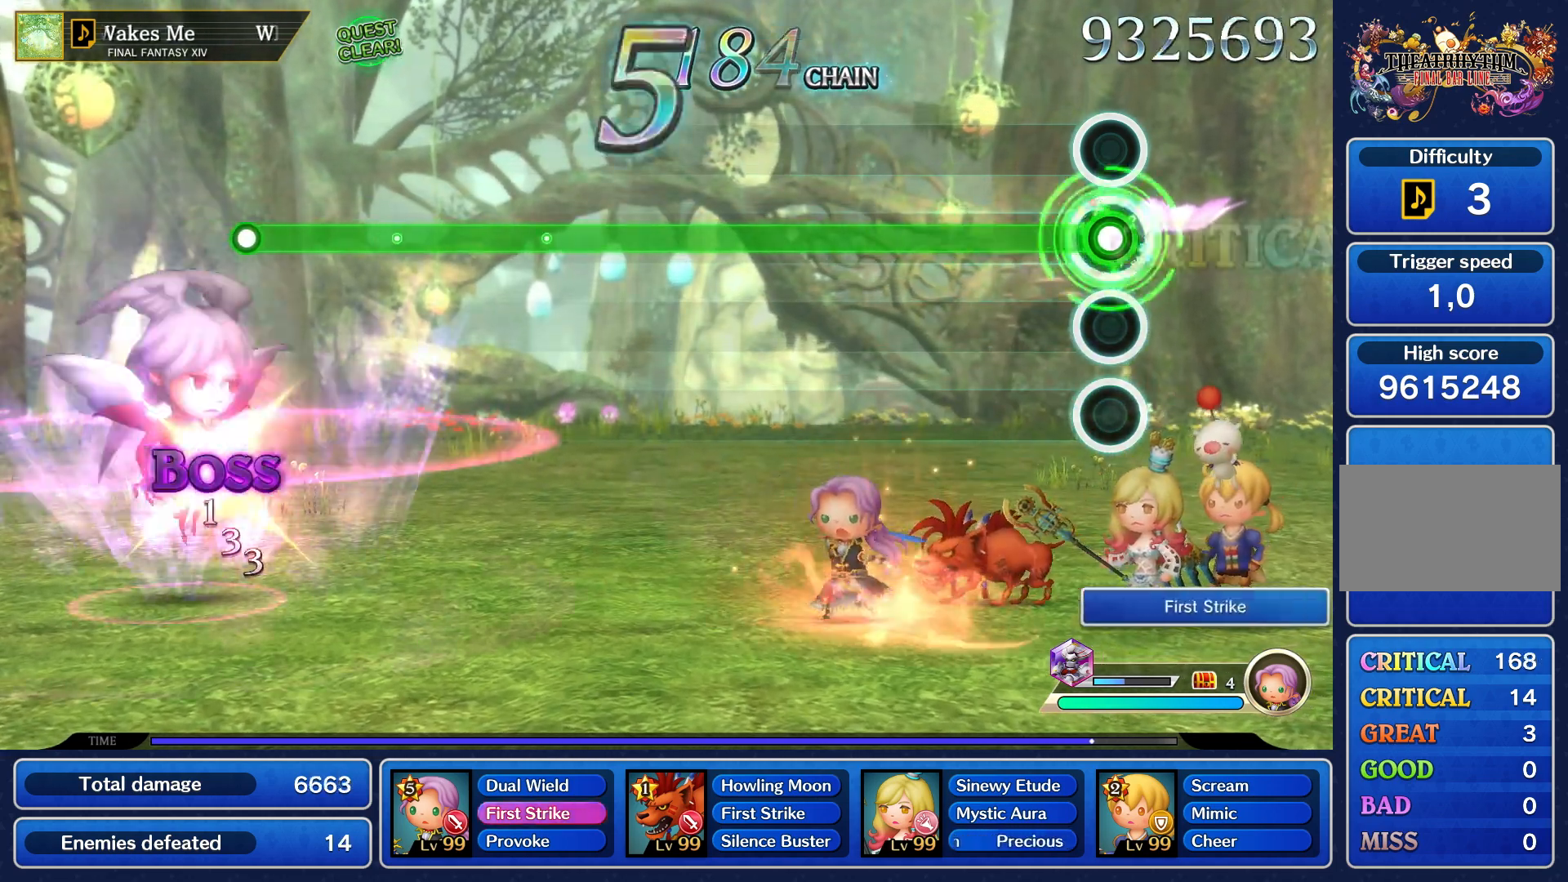
{"buttons": ["R1"], "left_stick": "center", "right_stick": "center", "events": []}
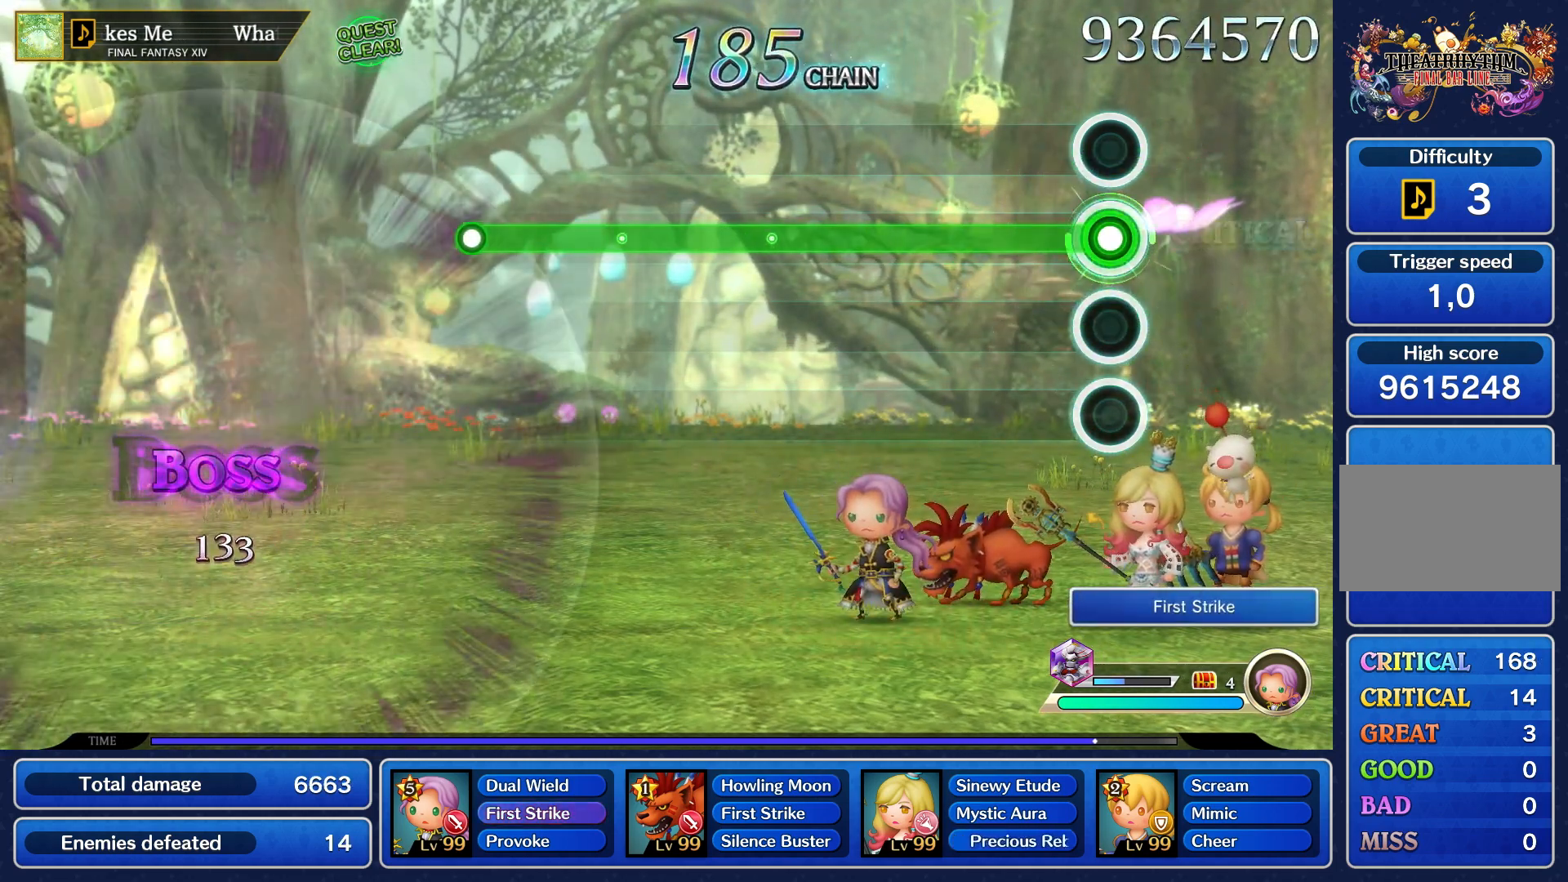
{"buttons": ["R1"], "left_stick": "center", "right_stick": "center", "events": []}
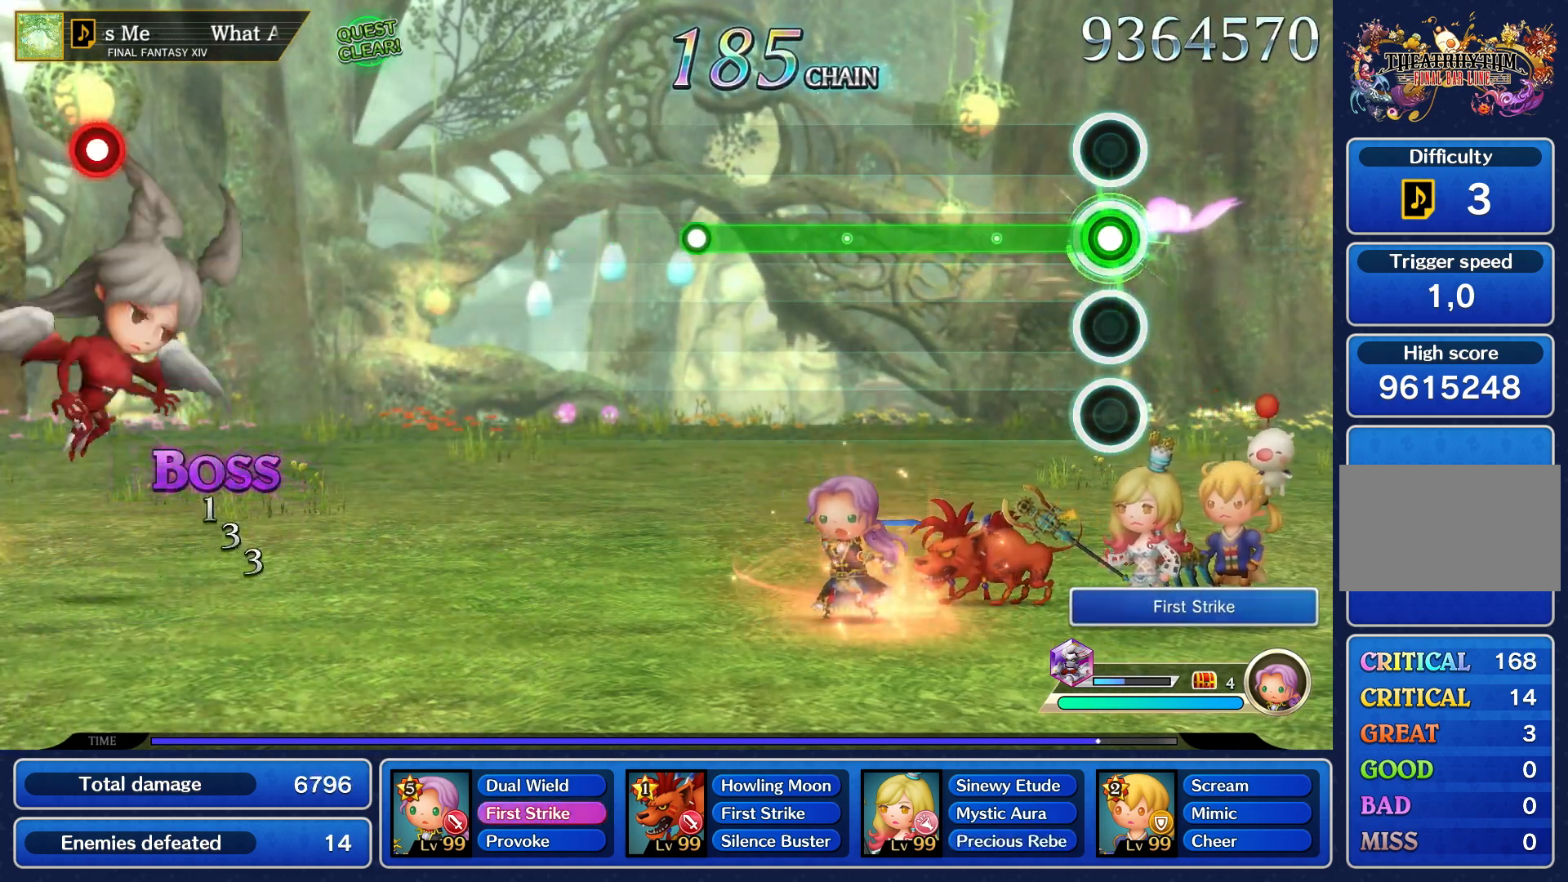
{"buttons": ["R1"], "left_stick": "center", "right_stick": "center", "events": []}
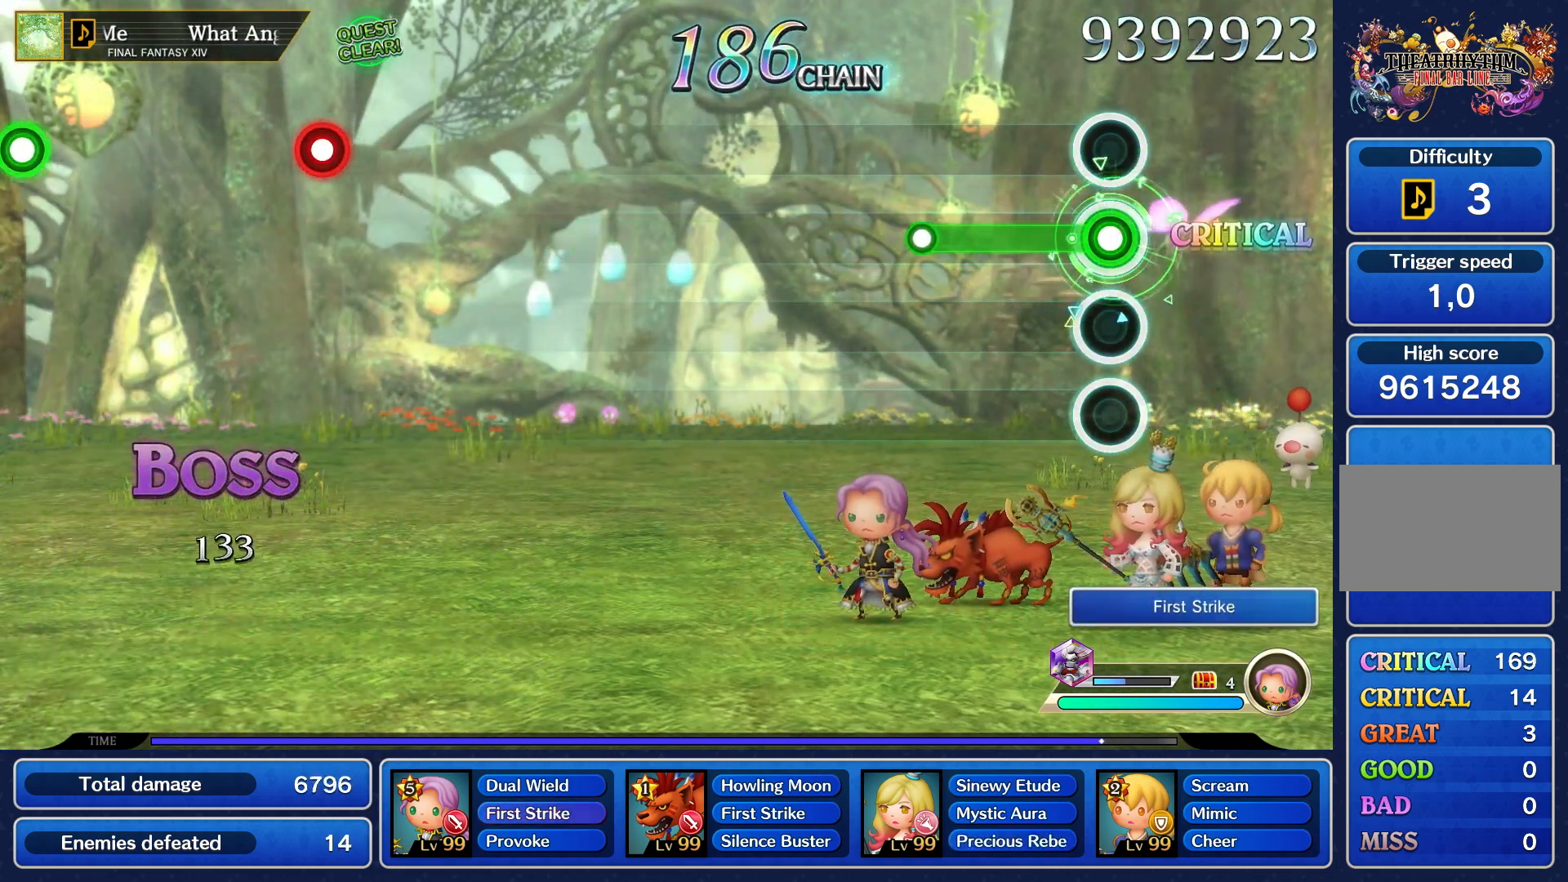
{"buttons": [], "left_stick": "center", "right_stick": "center", "events": [[417, "R1", "up"]]}
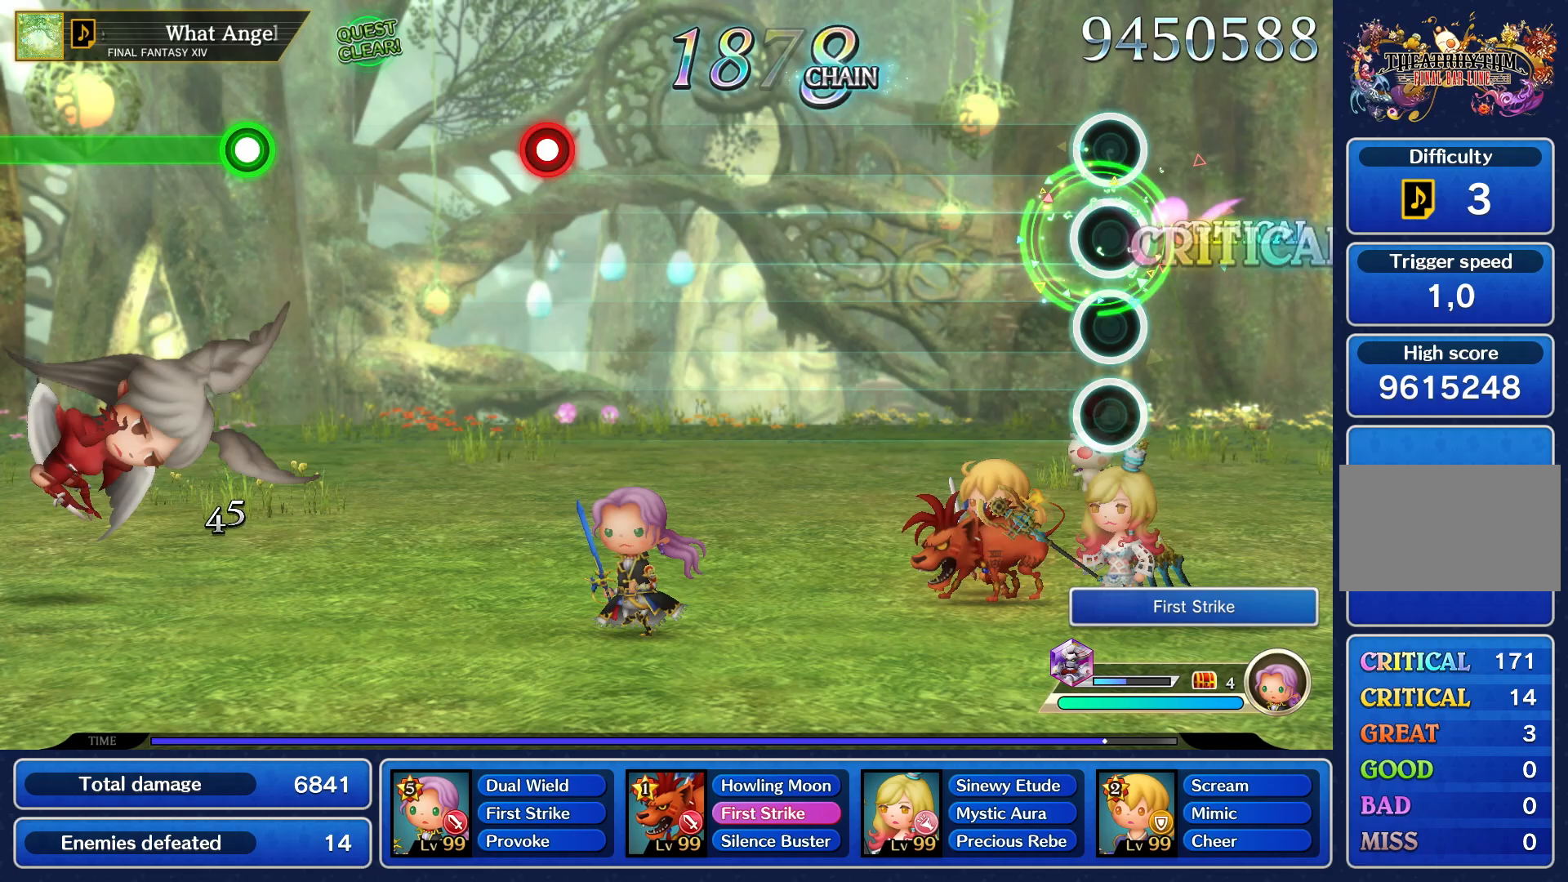
{"buttons": [], "left_stick": "center", "right_stick": "center", "events": []}
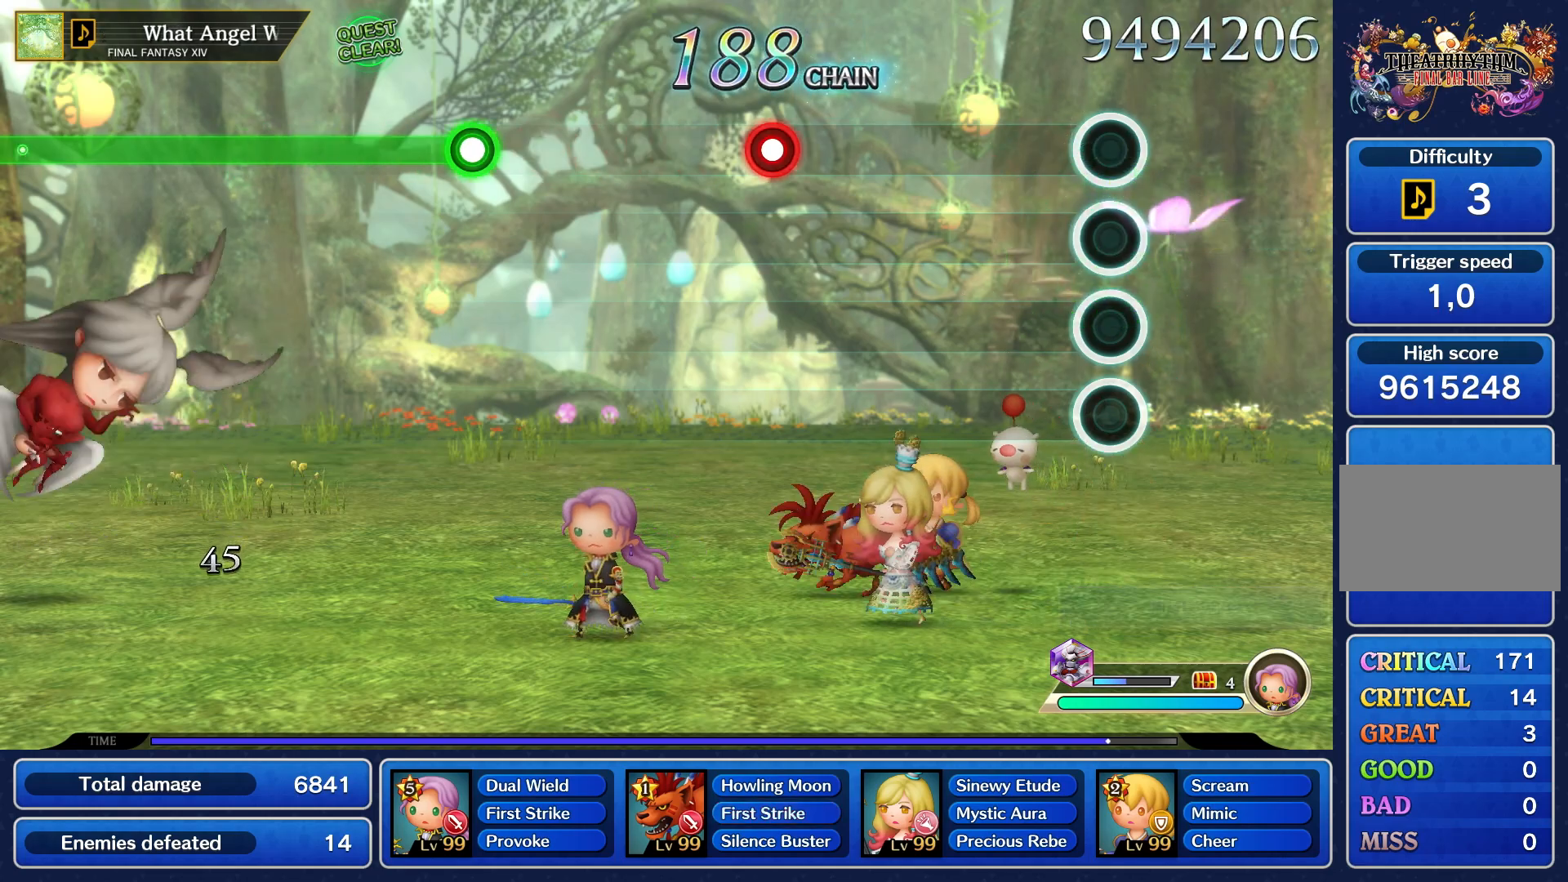
{"buttons": [], "left_stick": "center", "right_stick": "center", "events": []}
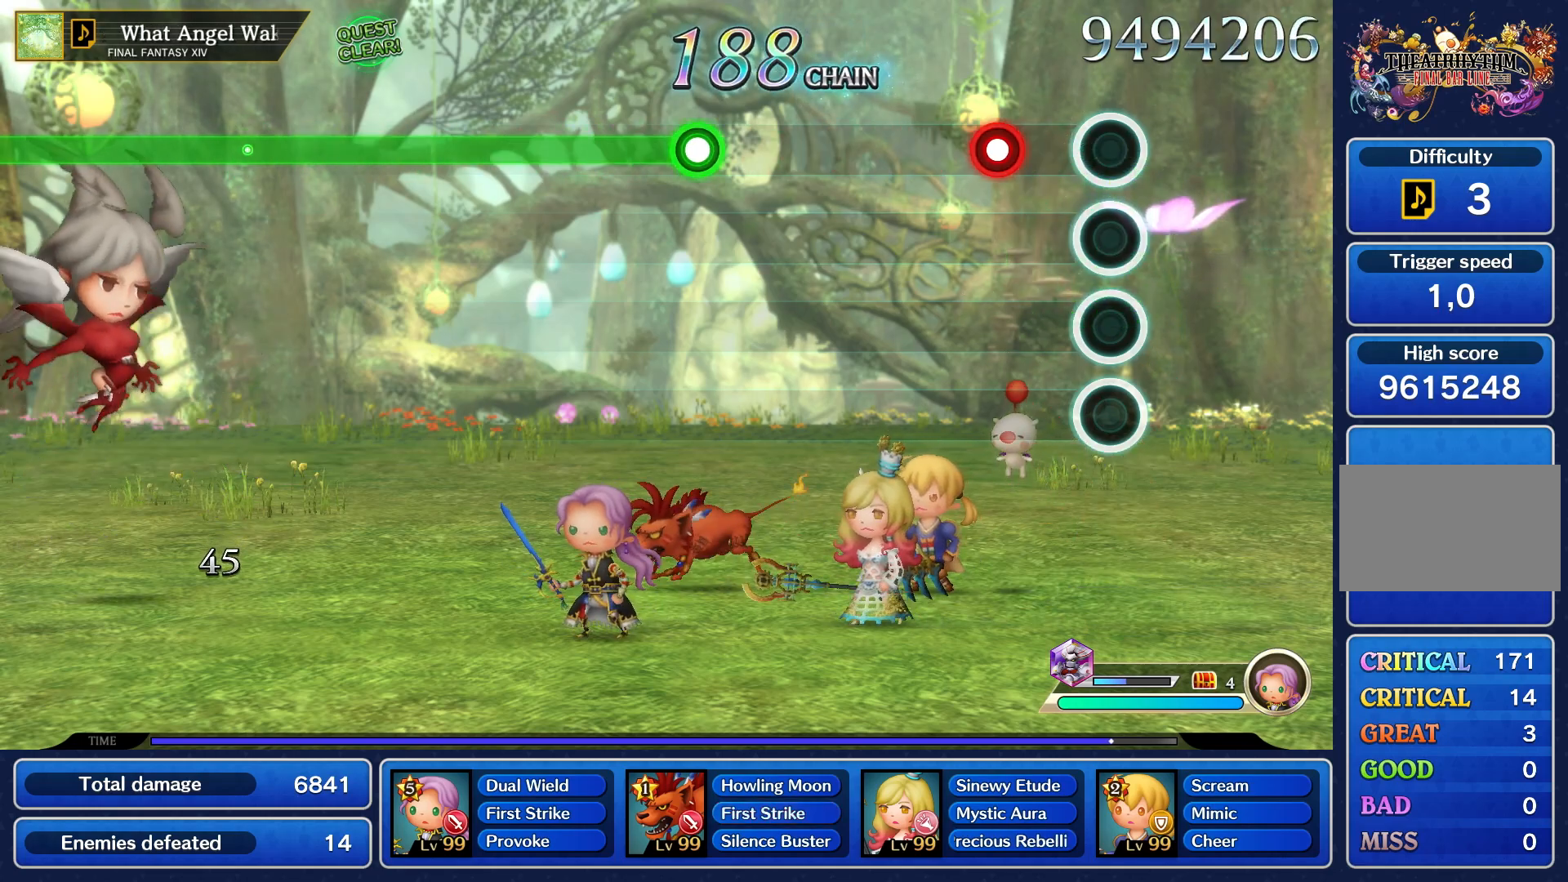
{"buttons": [], "left_stick": "center", "right_stick": "center", "events": [[283, "R1", "down"], [383, "R1", "up"]]}
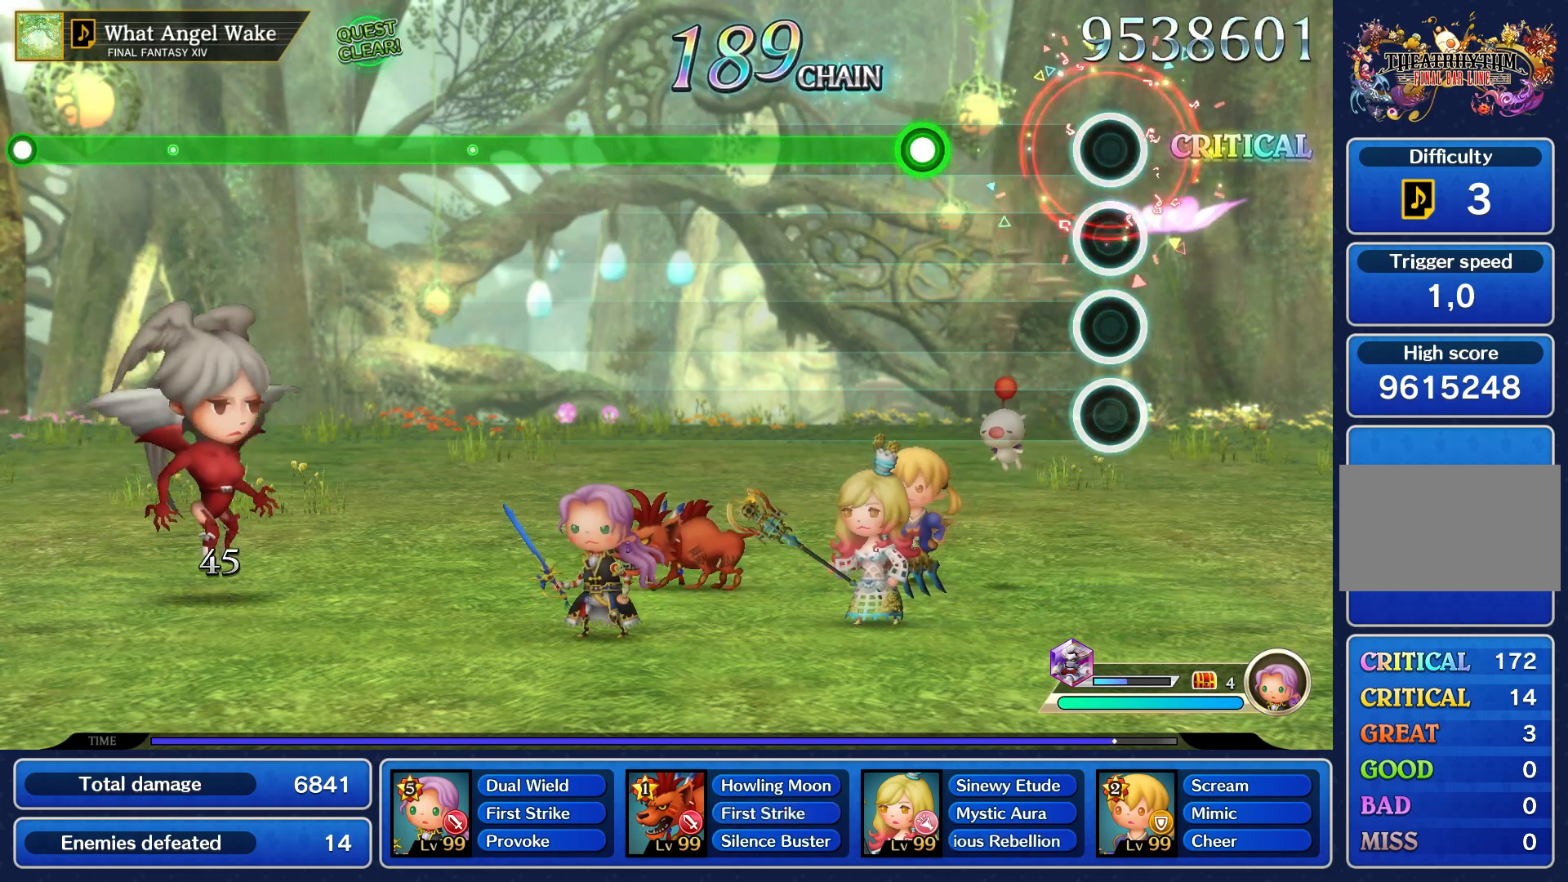
{"buttons": ["R1"], "left_stick": "center", "right_stick": "center", "events": [[433, "R1", "down"]]}
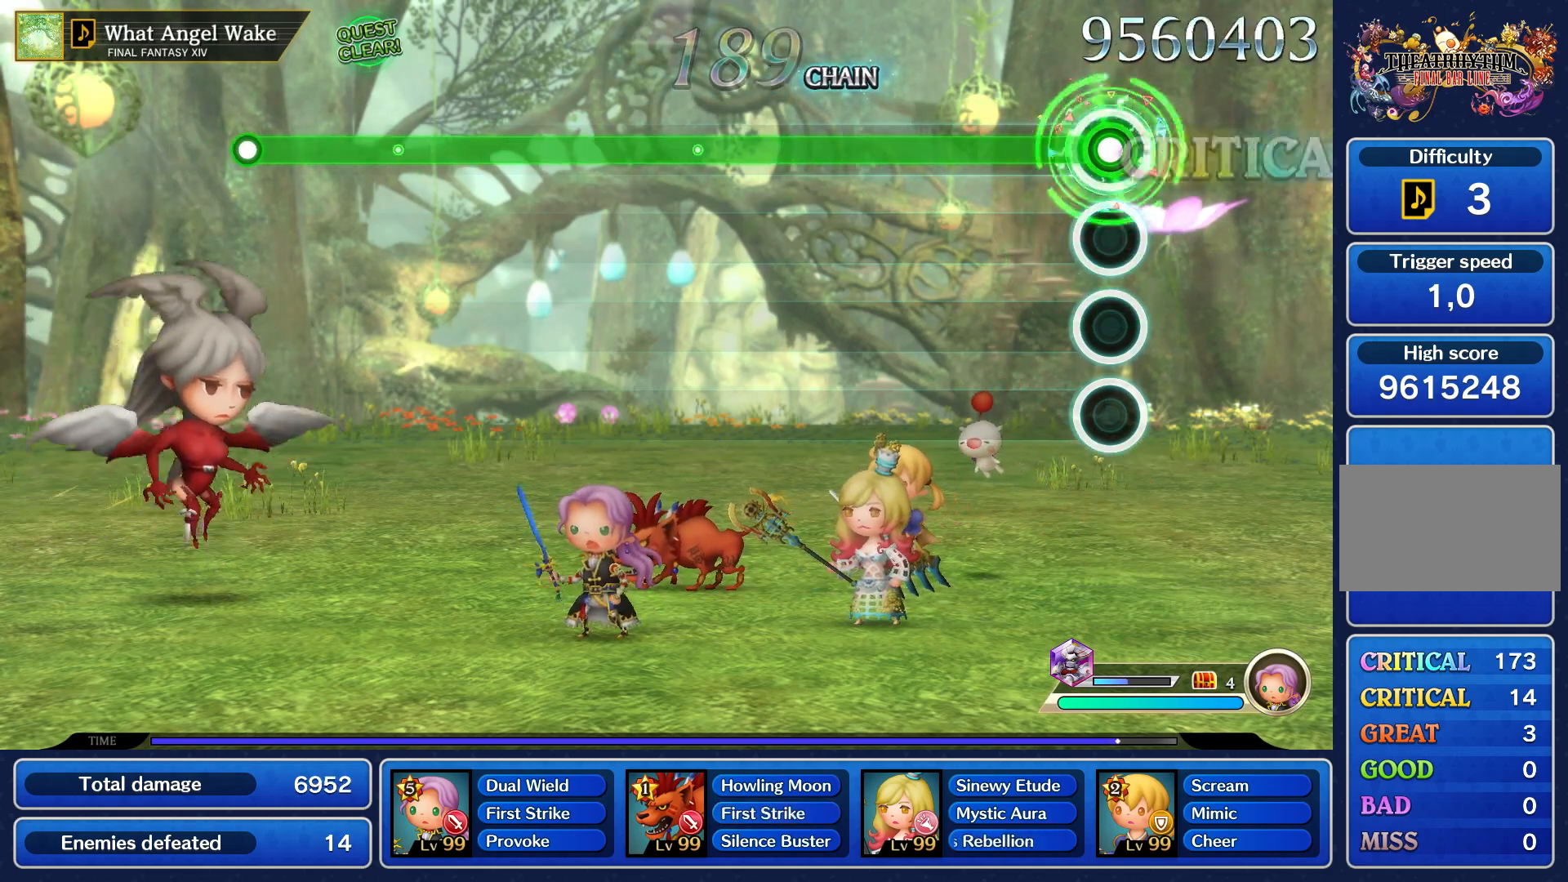
{"buttons": ["R1"], "left_stick": "center", "right_stick": "center", "events": []}
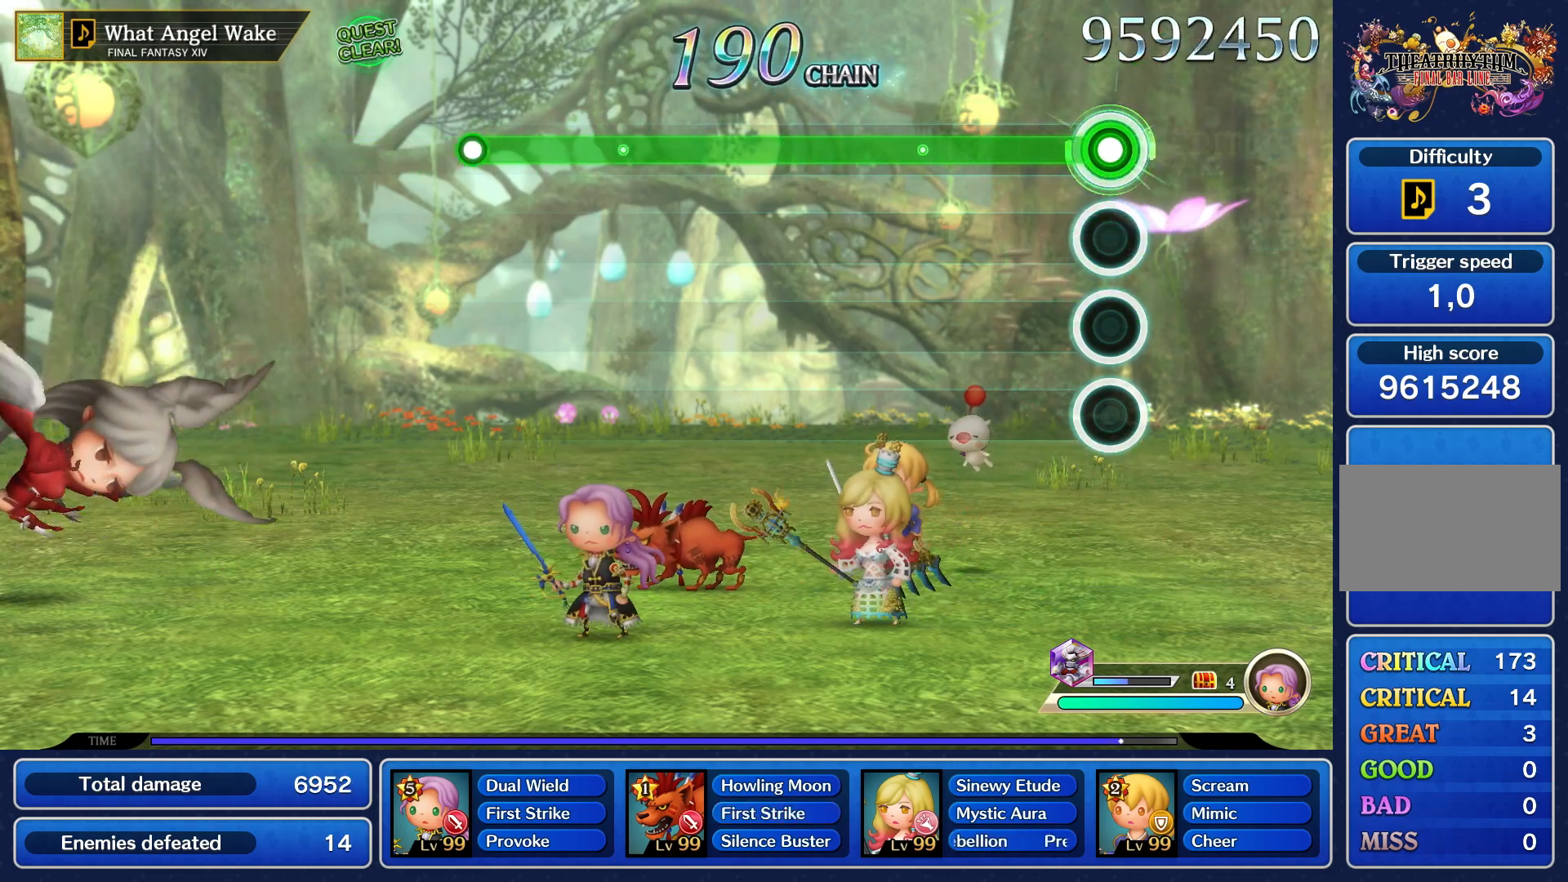
{"buttons": ["R1"], "left_stick": "center", "right_stick": "center", "events": []}
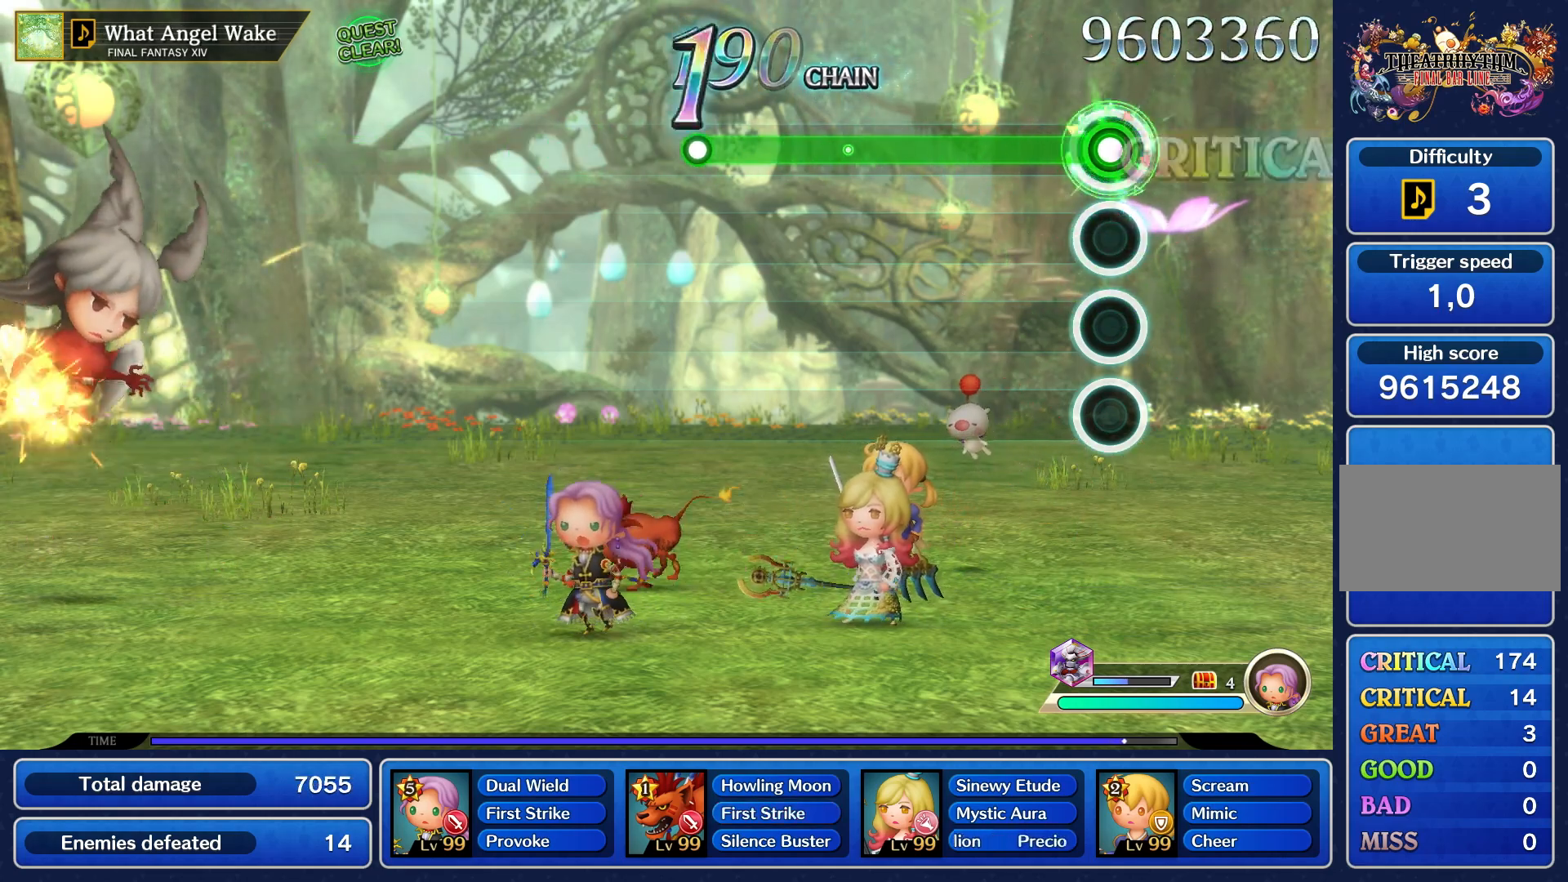
{"buttons": ["R1"], "left_stick": "center", "right_stick": "center", "events": []}
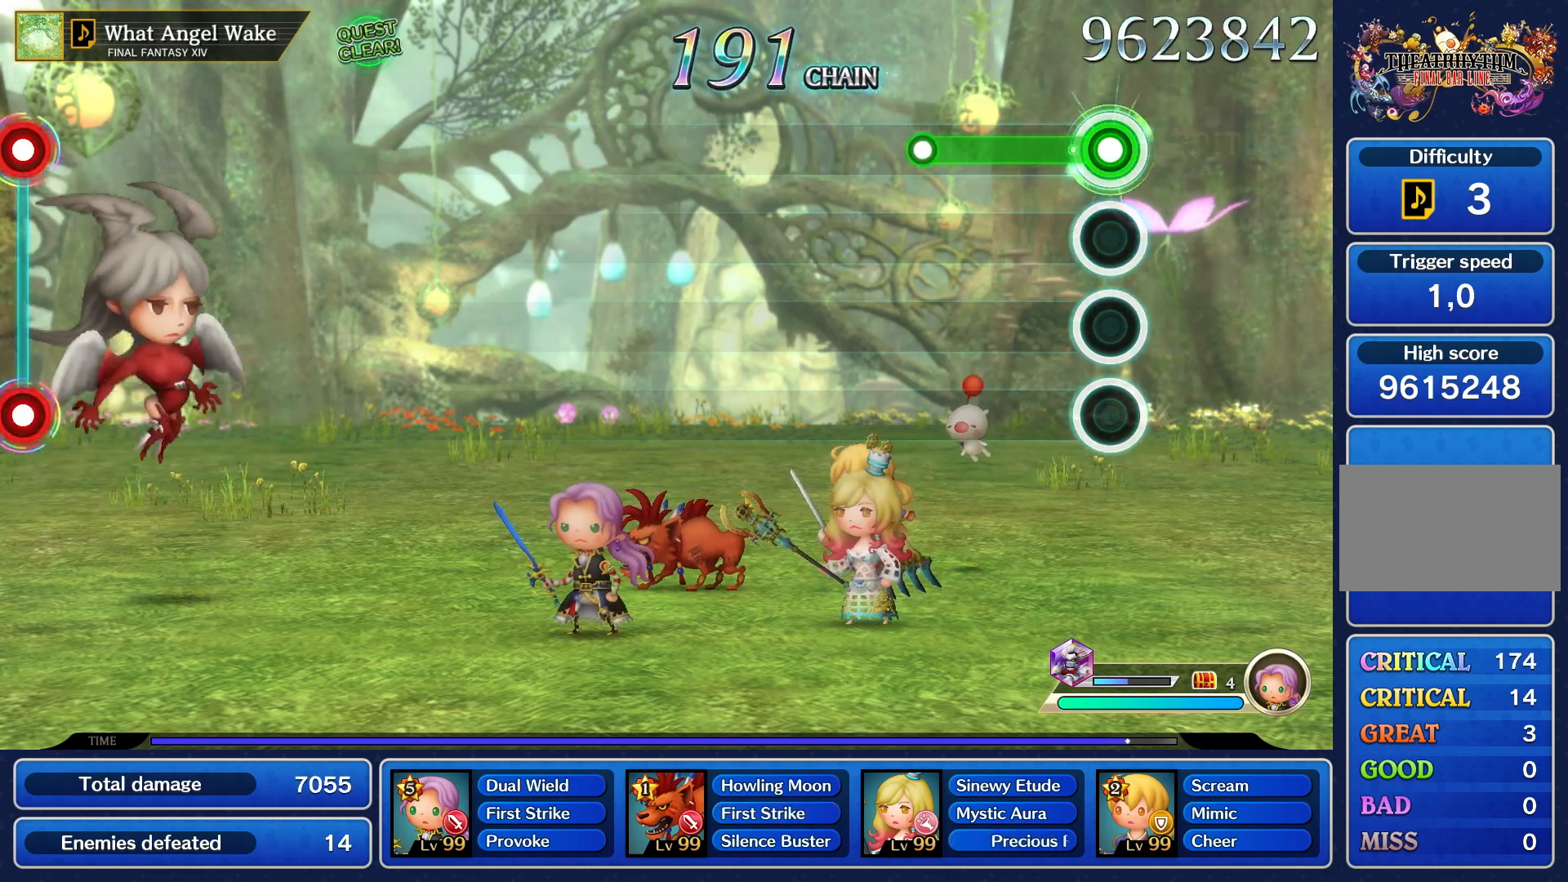
{"buttons": [], "left_stick": "center", "right_stick": "center", "events": [[467, "R1", "up"]]}
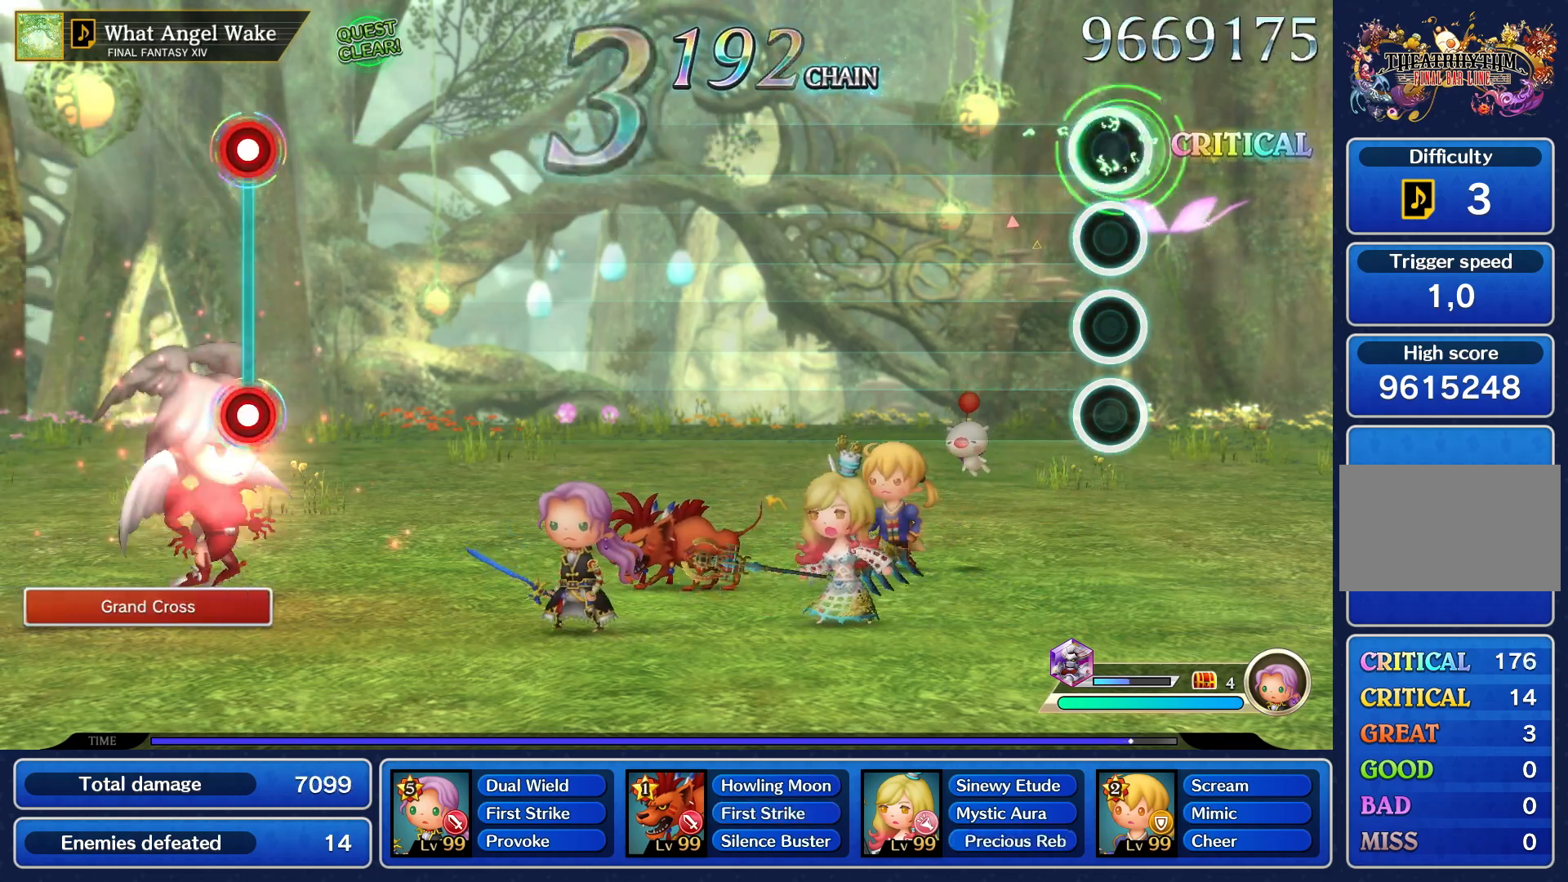
{"buttons": [], "left_stick": "center", "right_stick": "center", "events": []}
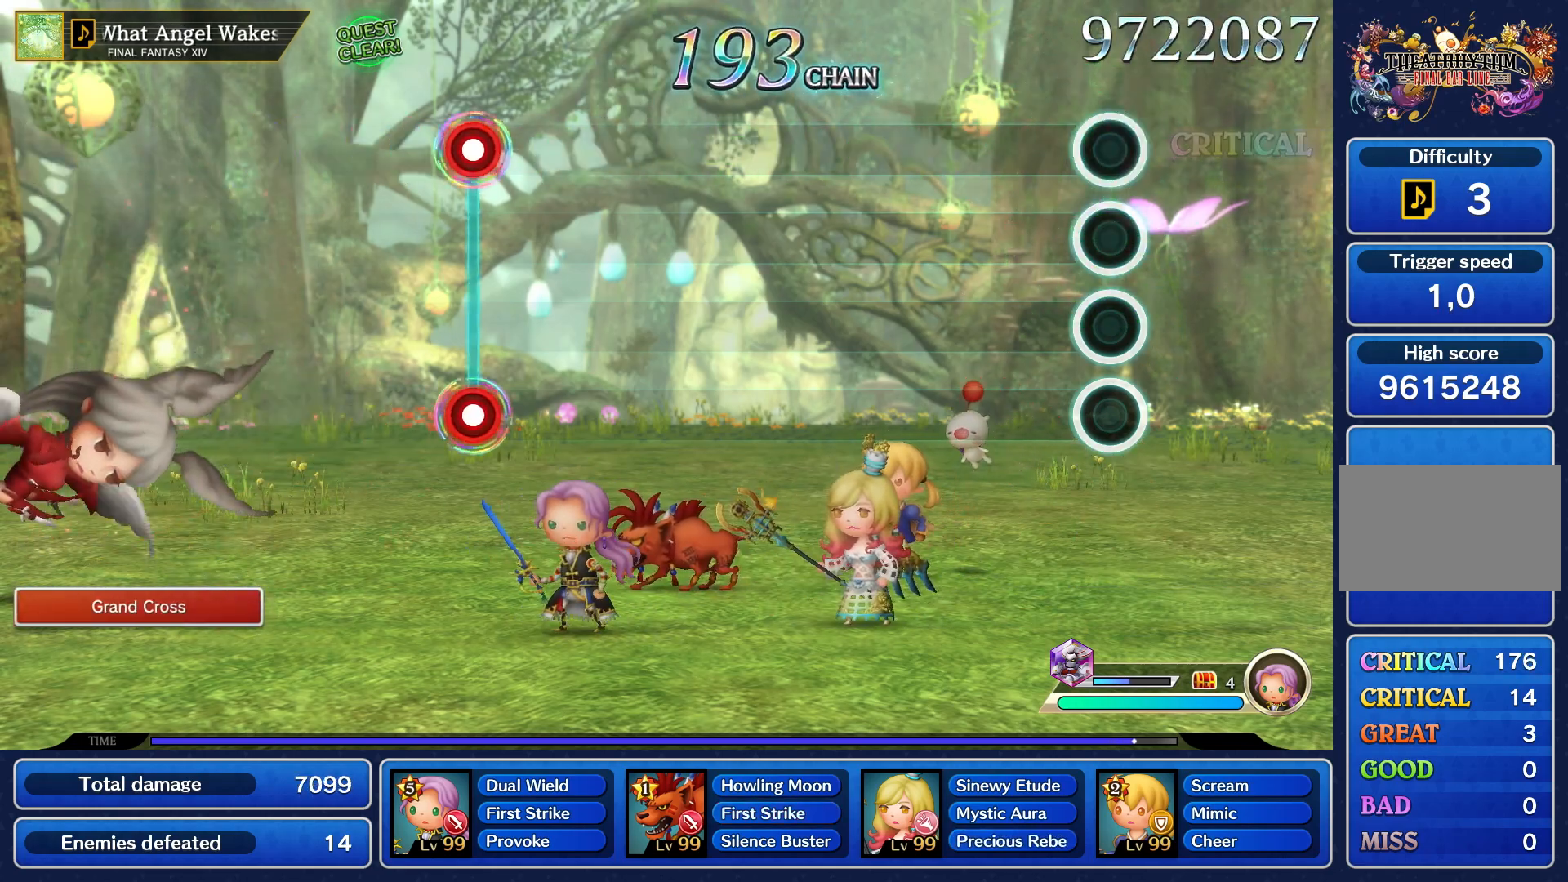
{"buttons": [], "left_stick": "center", "right_stick": "center", "events": []}
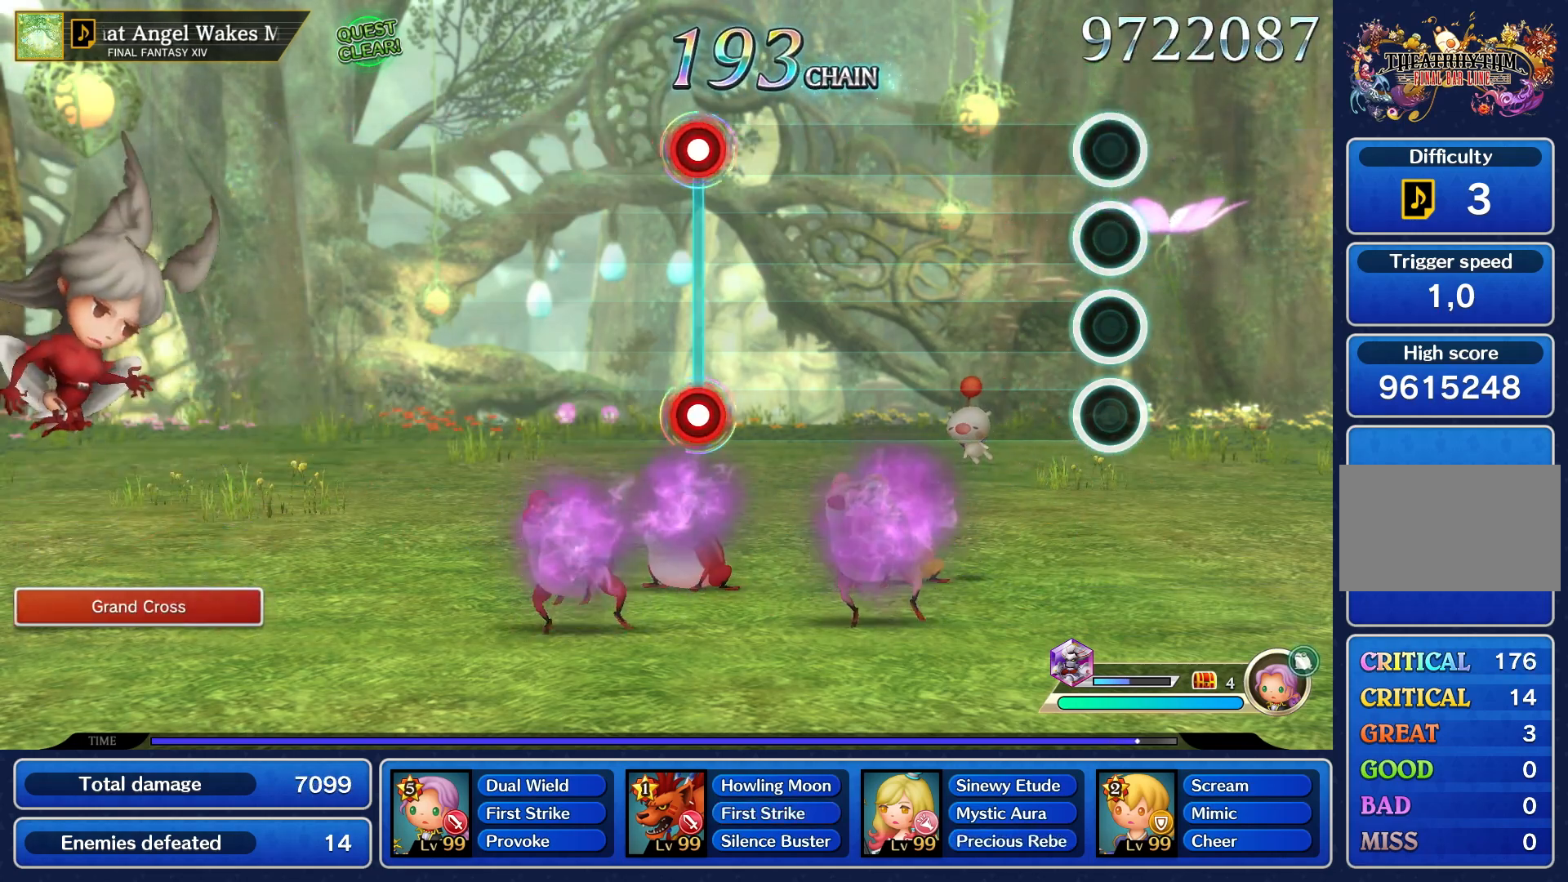
{"buttons": [], "left_stick": "center", "right_stick": "center", "events": []}
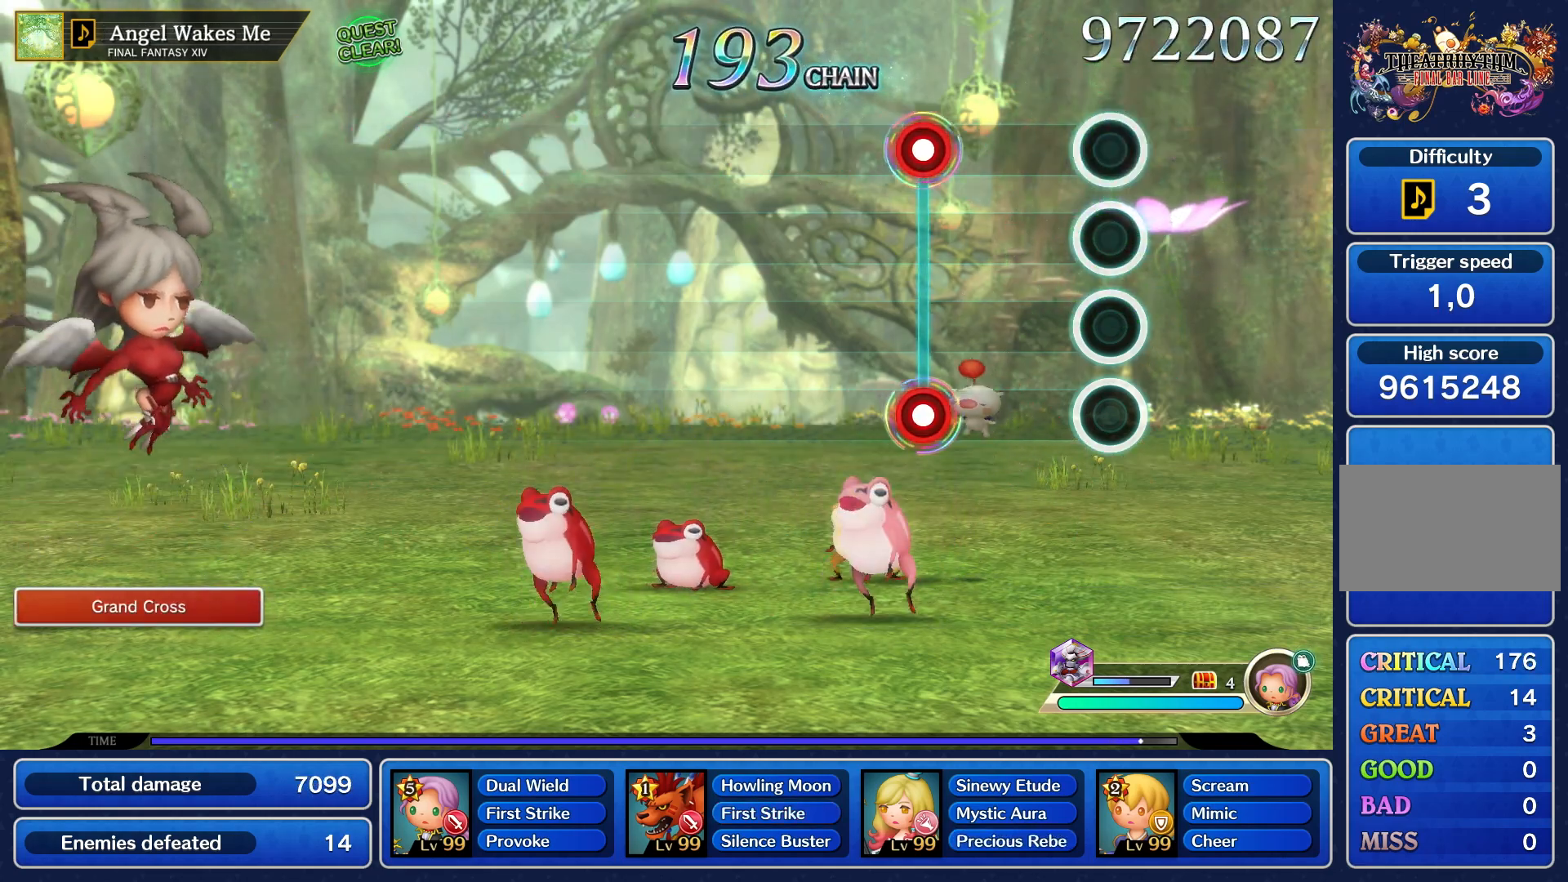
{"buttons": ["L1", "R1"], "left_stick": "center", "right_stick": "center", "events": [[450, "L1", "down"], [450, "R1", "down"]]}
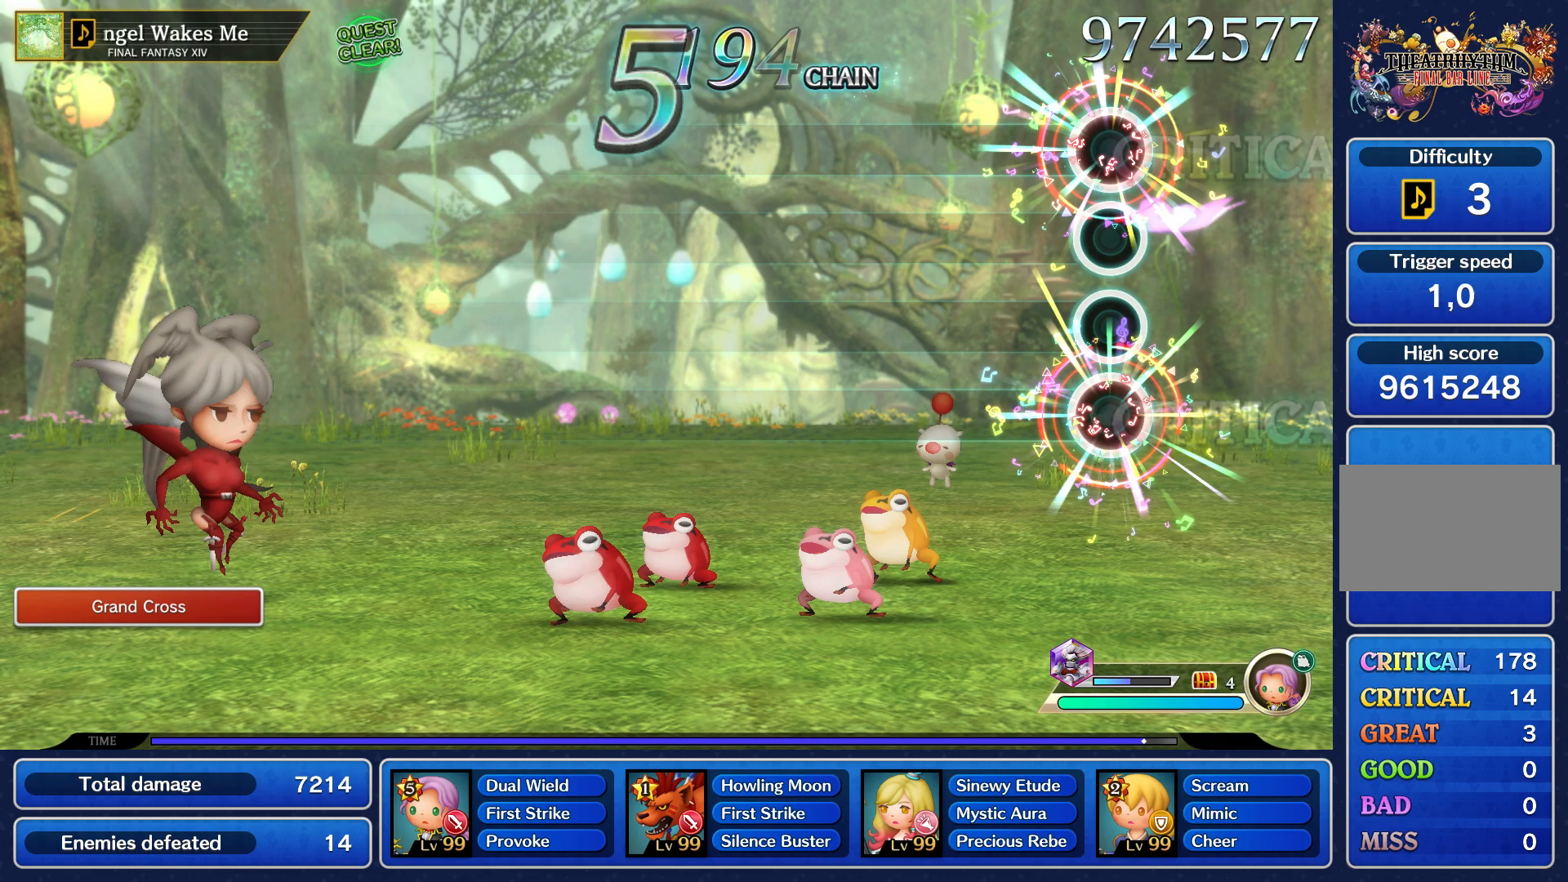
{"buttons": [], "left_stick": "center", "right_stick": "center", "events": [[17, "R1", "up"], [33, "L1", "up"]]}